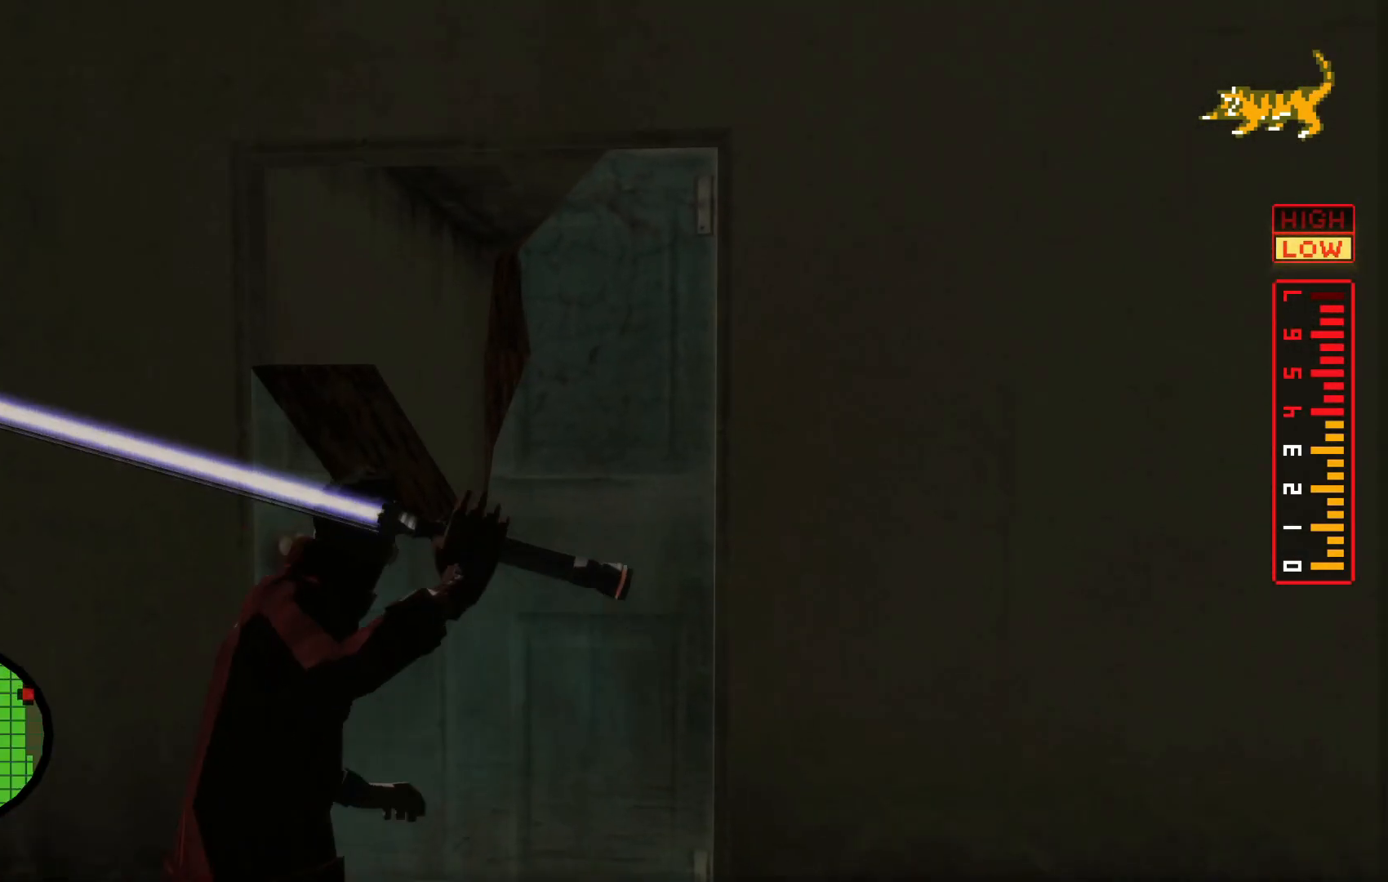
Gameplay with a controller (Xbox layout); each line is a JSON object with the inputs held at the frame after it (dt_ms = milliseconds from this image to that frame). "events" lists button and stick changes between this image and that frame as [ms after this image, input, new state], when the widget could be followed in between. Not read: HOME L3 R3.
{"dt_ms": 500, "buttons": ["X"], "left_stick": "center", "right_stick": "center", "events": [[17, "X", "up"], [67, "X", "down"], [117, "left_stick", "center"], [150, "L2", "up"], [167, "X", "up"], [267, "X", "down"], [350, "X", "up"], [417, "X", "down"]]}
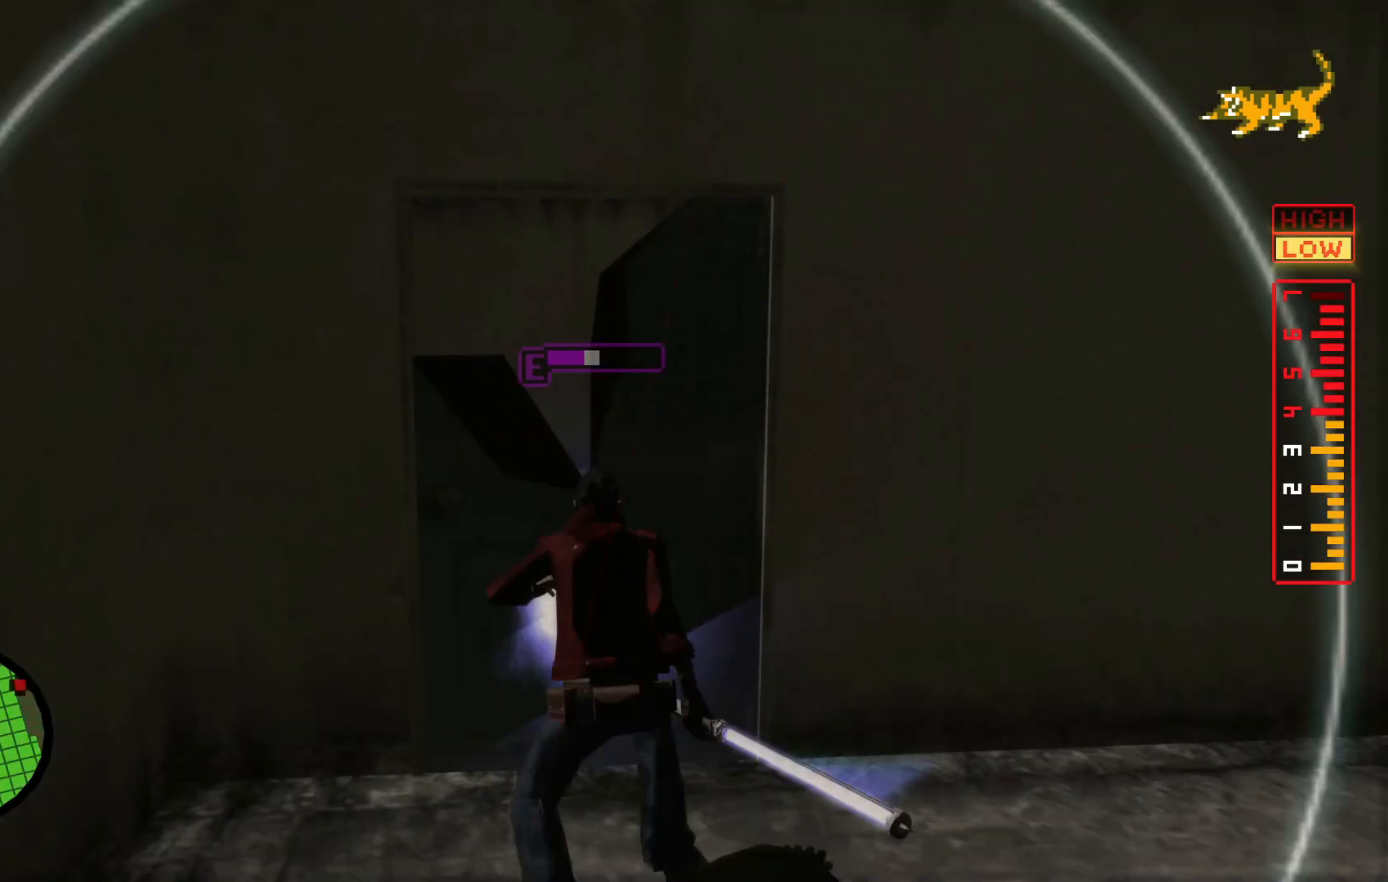
{"dt_ms": 500, "buttons": ["Y"], "left_stick": "center", "right_stick": "center", "events": [[17, "X", "up"], [117, "Y", "down"], [217, "Y", "up"], [317, "Y", "down"], [400, "Y", "up"], [500, "Y", "down"]]}
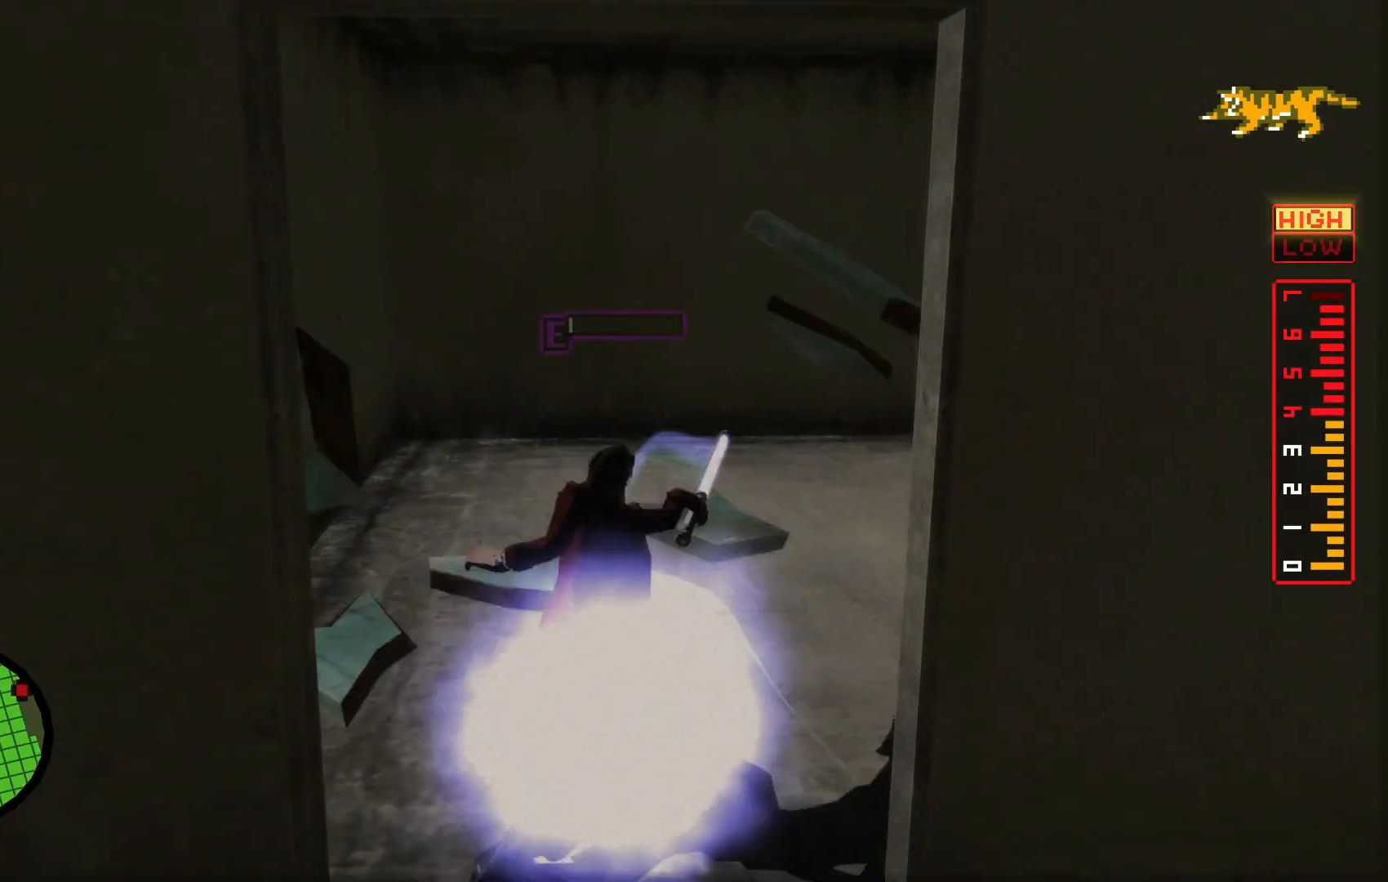
{"dt_ms": 500, "buttons": [], "left_stick": "up-left", "right_stick": "right", "events": [[67, "Y", "up"], [250, "left_stick", "up-left"], [317, "right_stick", "right"]]}
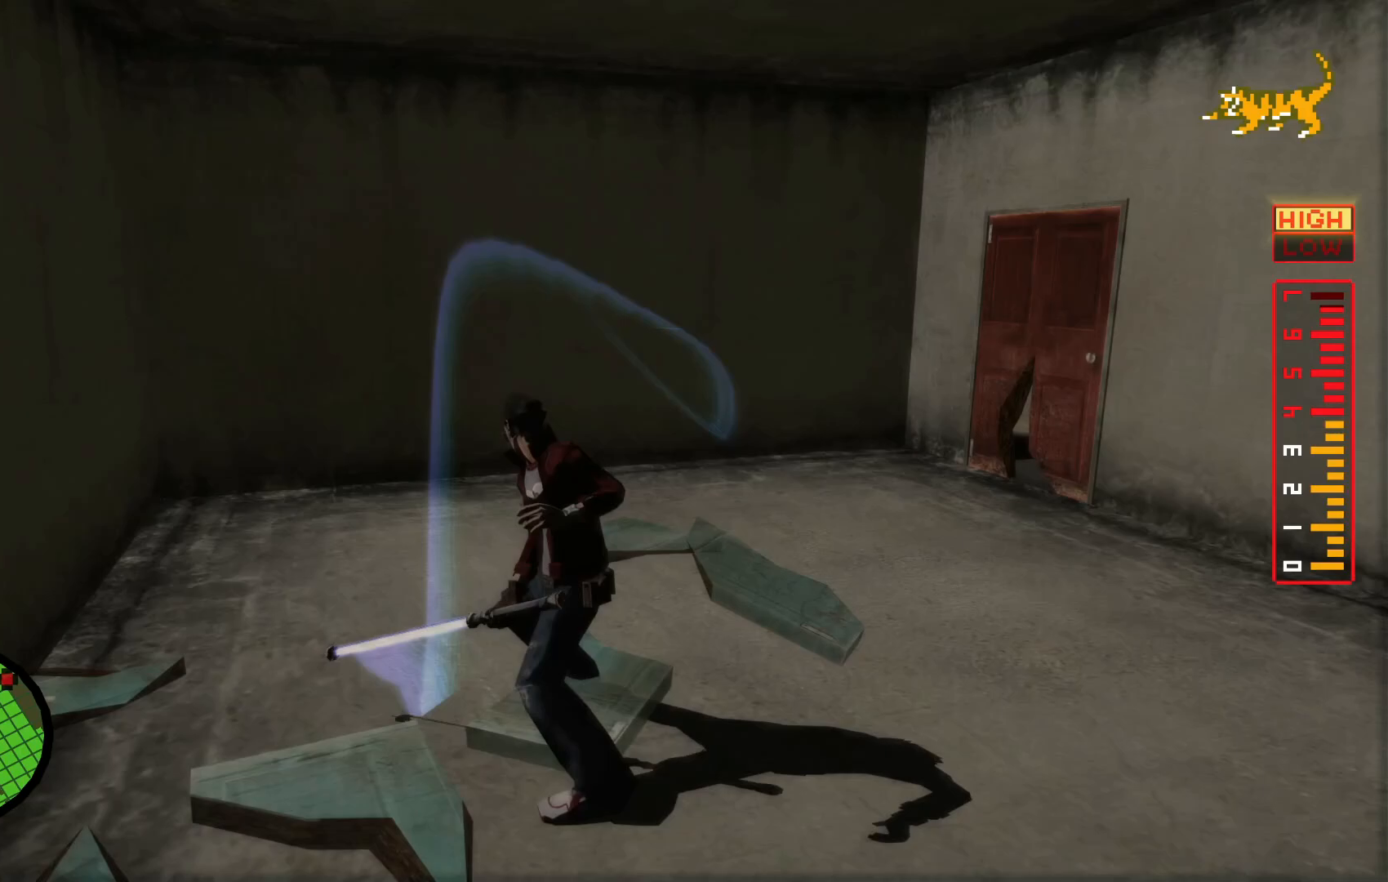
{"dt_ms": 500, "buttons": [], "left_stick": "up", "right_stick": "center"}
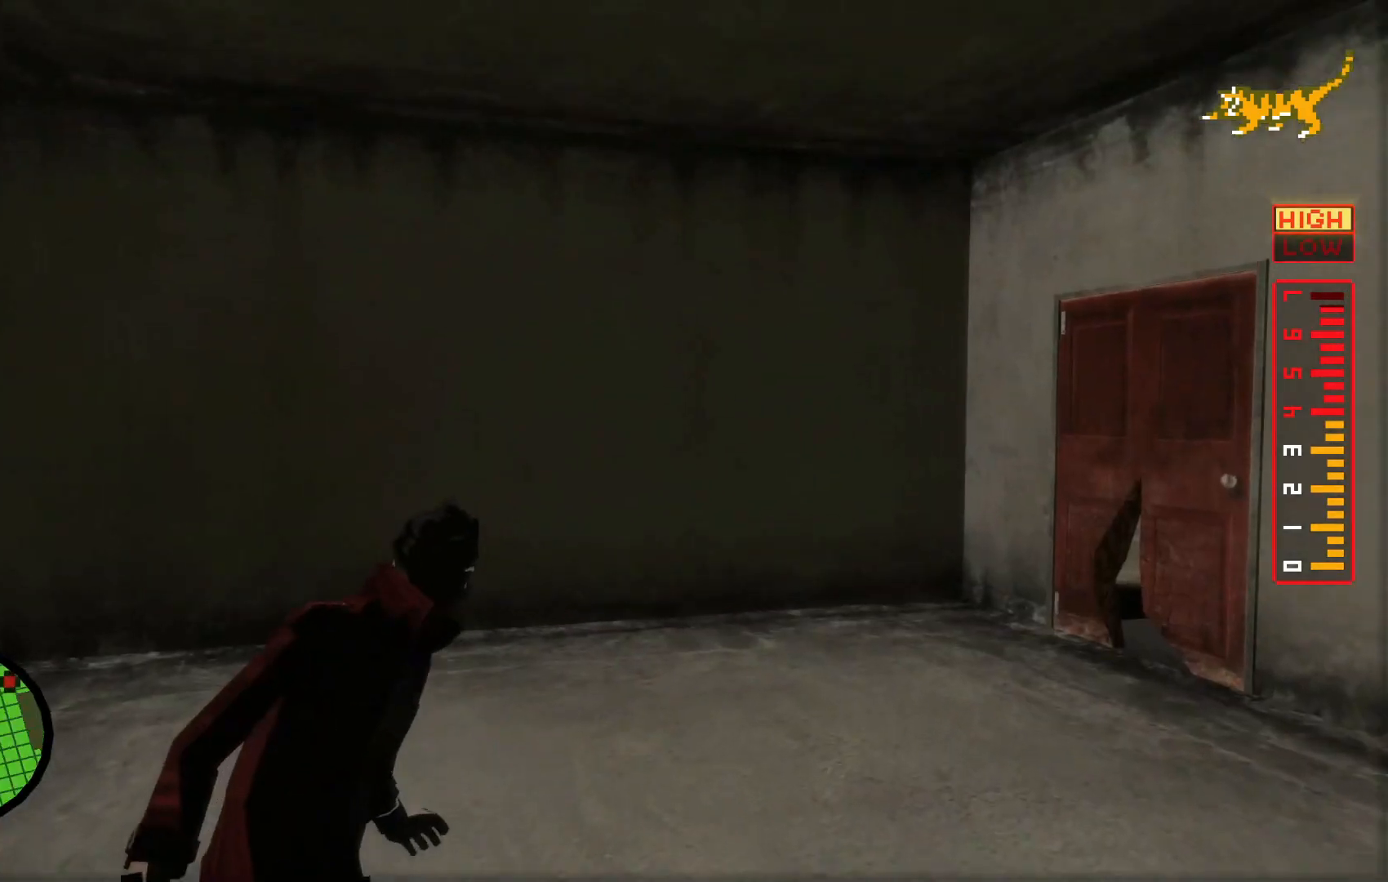
{"dt_ms": 500, "buttons": [], "left_stick": "up-right", "right_stick": "center", "events": [[100, "L2", "down"], [117, "left_stick", "center"], [217, "right_stick", "right"], [267, "L2", "up"], [267, "left_stick", "up-right"], [467, "right_stick", "center"]]}
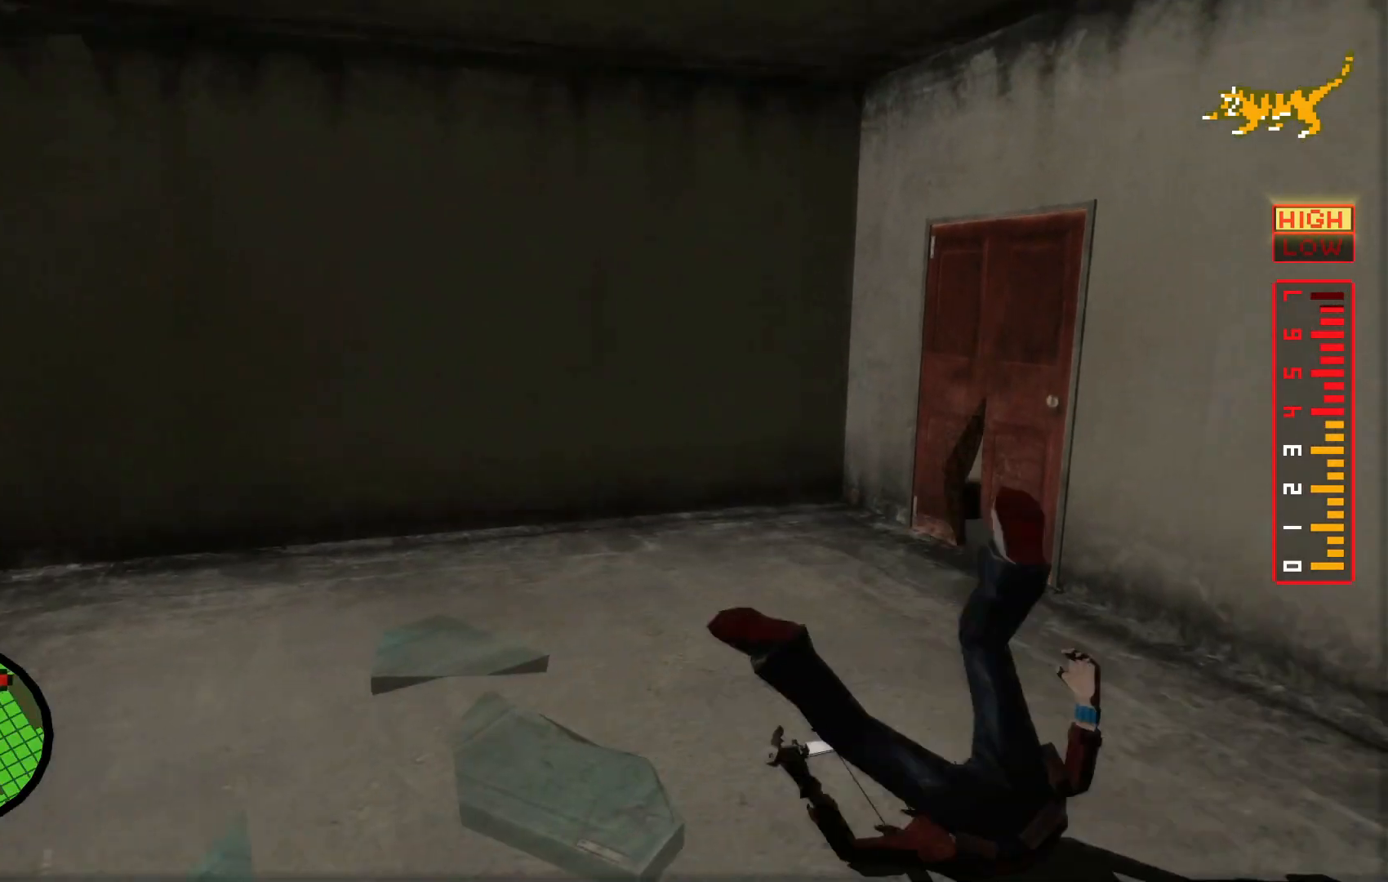
{"dt_ms": 500, "buttons": [], "left_stick": "up-left", "right_stick": "right", "events": [[17, "left_stick", "up"], [317, "right_stick", "right"], [367, "left_stick", "up-left"]]}
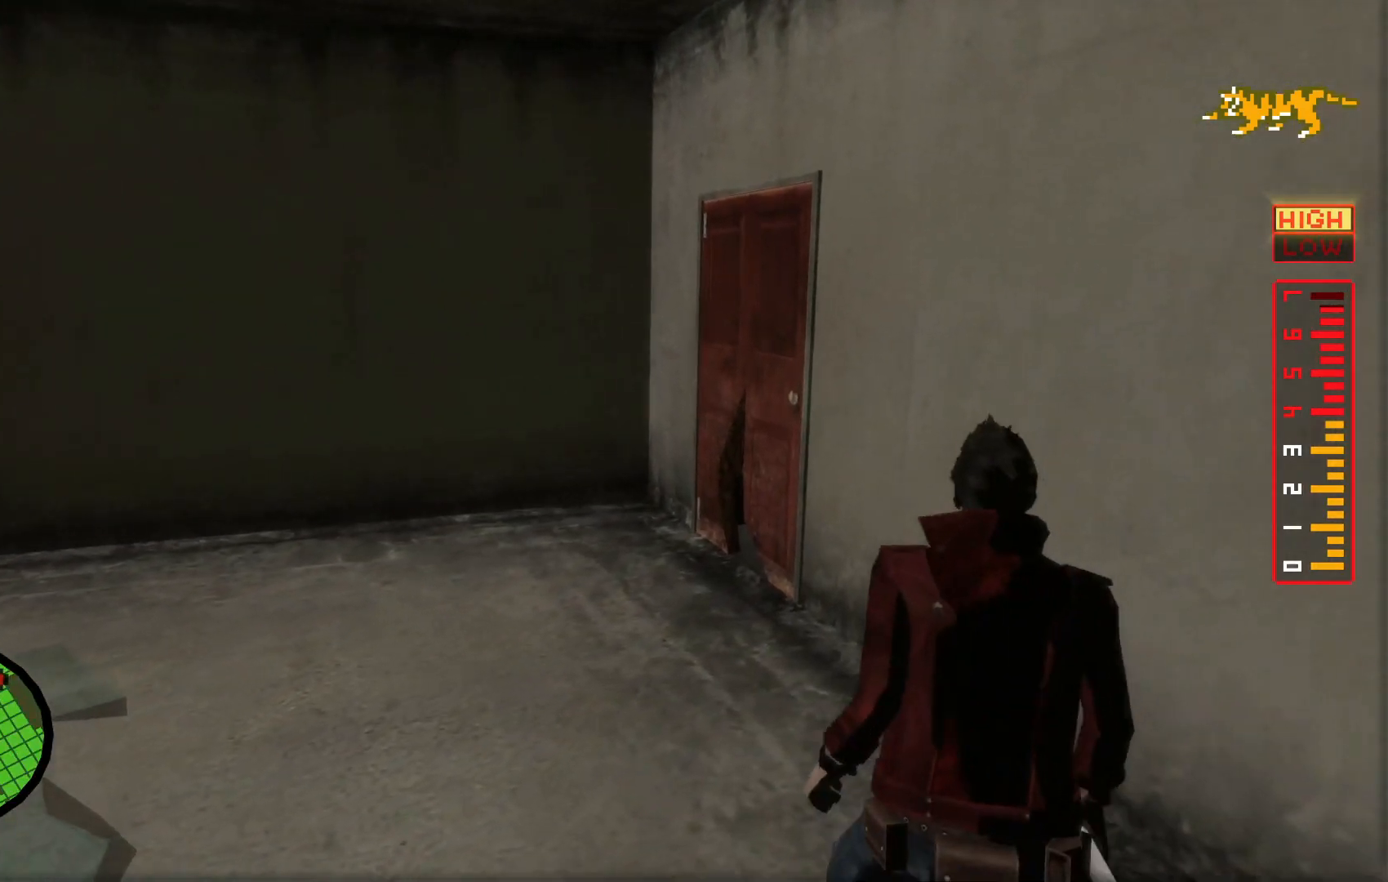
{"dt_ms": 500, "buttons": [], "left_stick": "up", "right_stick": "right", "events": [[17, "right_stick", "center"], [67, "left_stick", "left"], [267, "left_stick", "up-left"], [317, "right_stick", "right"], [450, "left_stick", "up"]]}
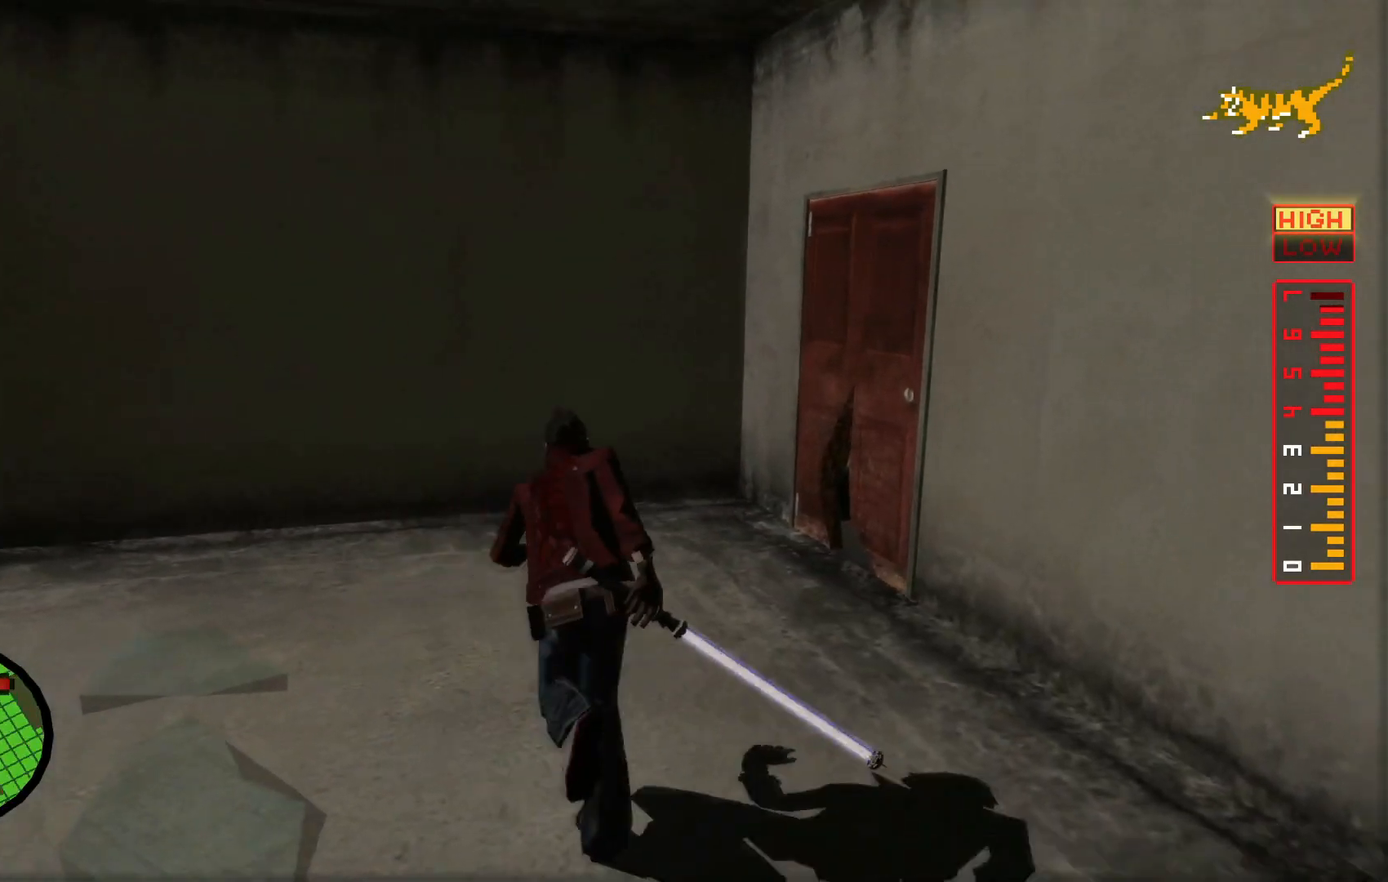
{"dt_ms": 500, "buttons": ["X"], "left_stick": "center", "right_stick": "center", "events": [[167, "right_stick", "center"], [300, "X", "down"], [350, "left_stick", "center"], [400, "X", "up"], [467, "X", "down"]]}
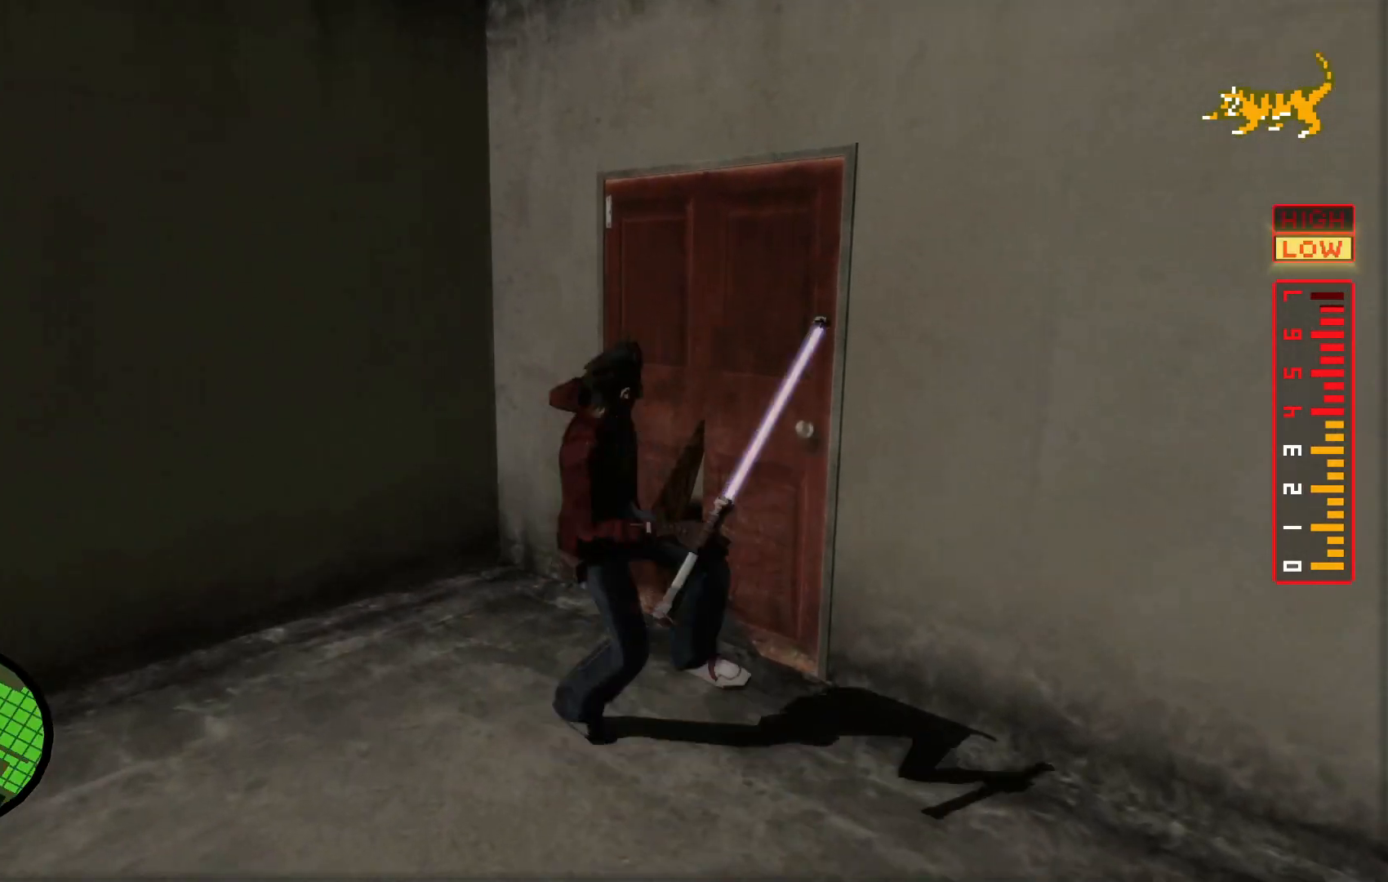
{"dt_ms": 500, "buttons": [], "left_stick": "center", "right_stick": "center", "events": [[67, "X", "up"], [150, "X", "down"], [267, "X", "up"], [417, "X", "down"], [500, "X", "up"]]}
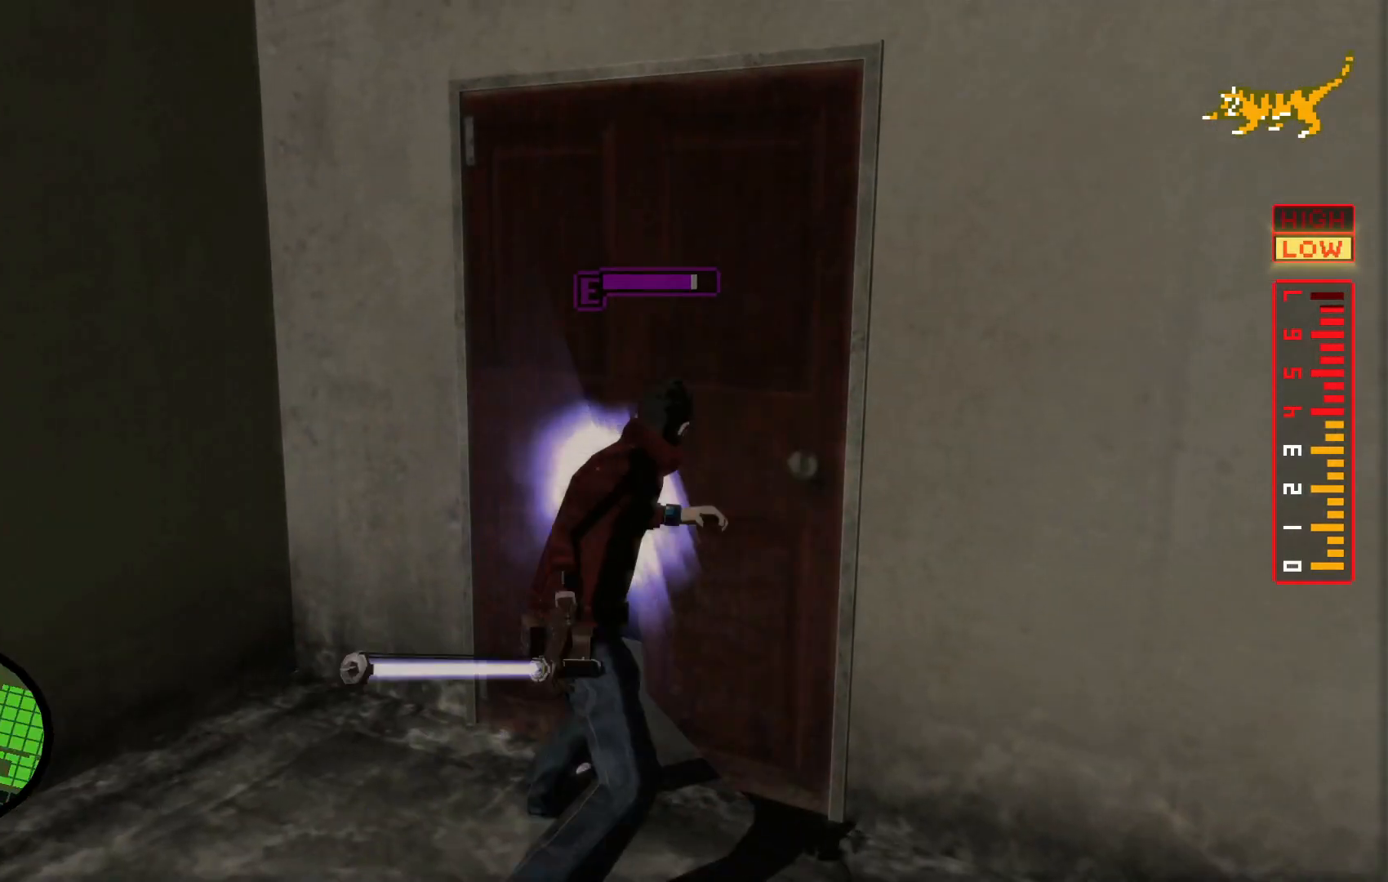
{"dt_ms": 500, "buttons": ["Y"], "left_stick": "center", "right_stick": "center", "events": [[67, "X", "down"], [167, "X", "up"], [267, "X", "down"], [367, "X", "up"], [467, "Y", "down"]]}
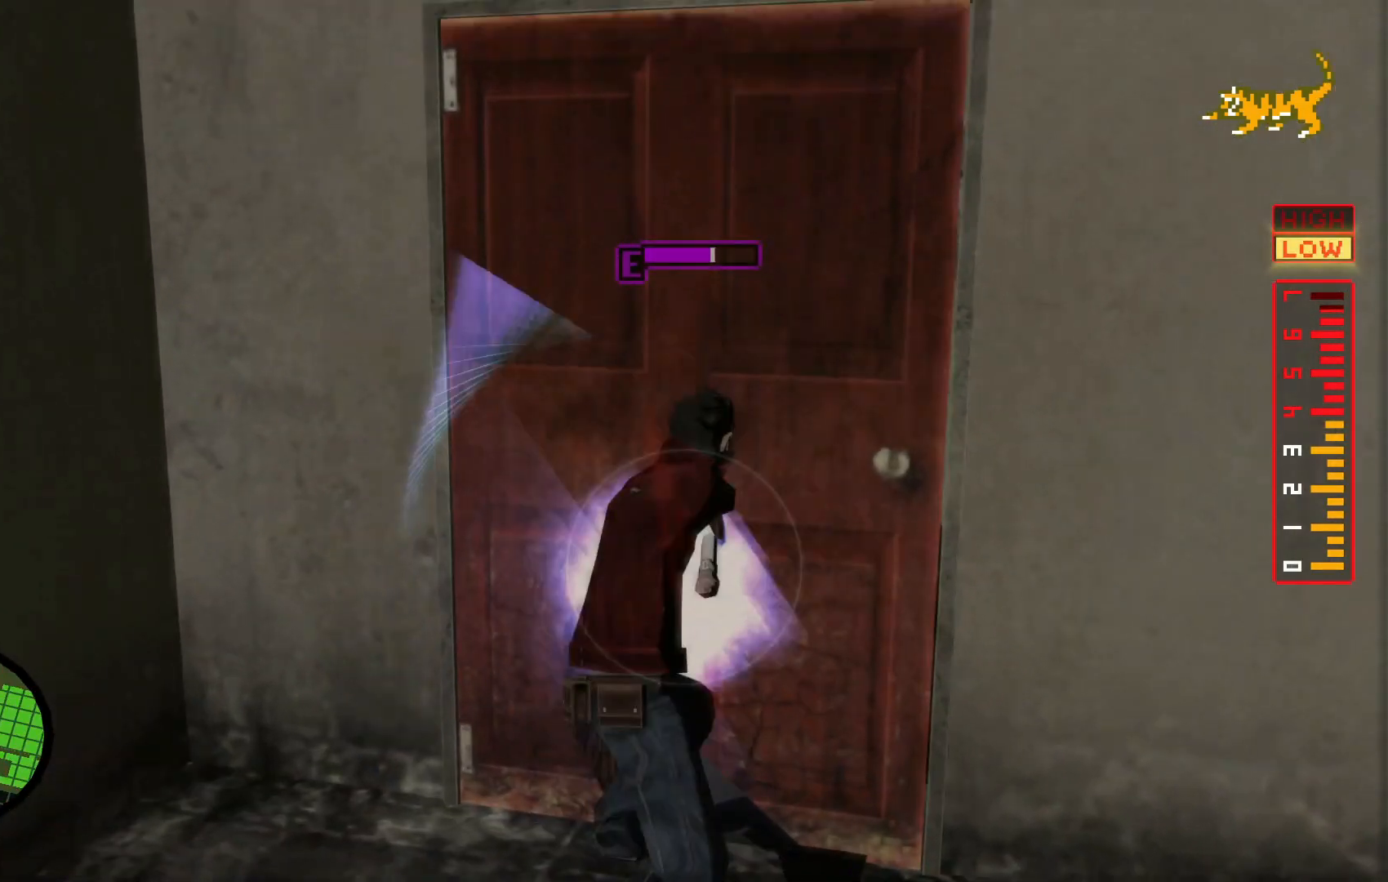
{"dt_ms": 500, "buttons": ["Y"], "left_stick": "center", "right_stick": "center", "events": [[100, "Y", "up"], [167, "Y", "down"], [267, "Y", "up"], [317, "Y", "down"], [417, "Y", "up"], [500, "Y", "down"]]}
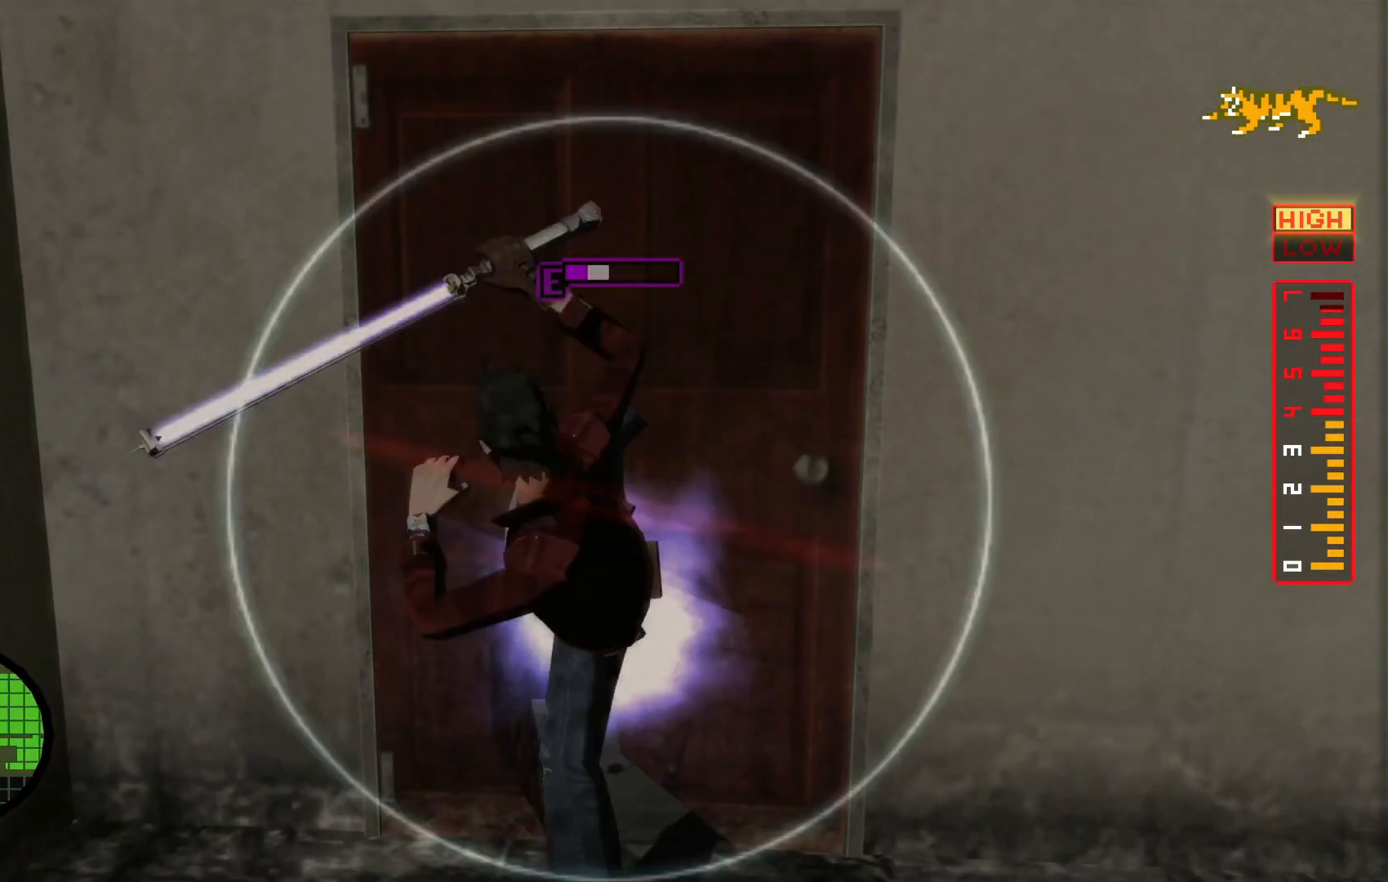
{"dt_ms": 500, "buttons": [], "left_stick": "center", "right_stick": "center", "events": [[117, "Y", "up"], [167, "Y", "down"], [267, "Y", "up"], [350, "Y", "down"], [450, "Y", "up"]]}
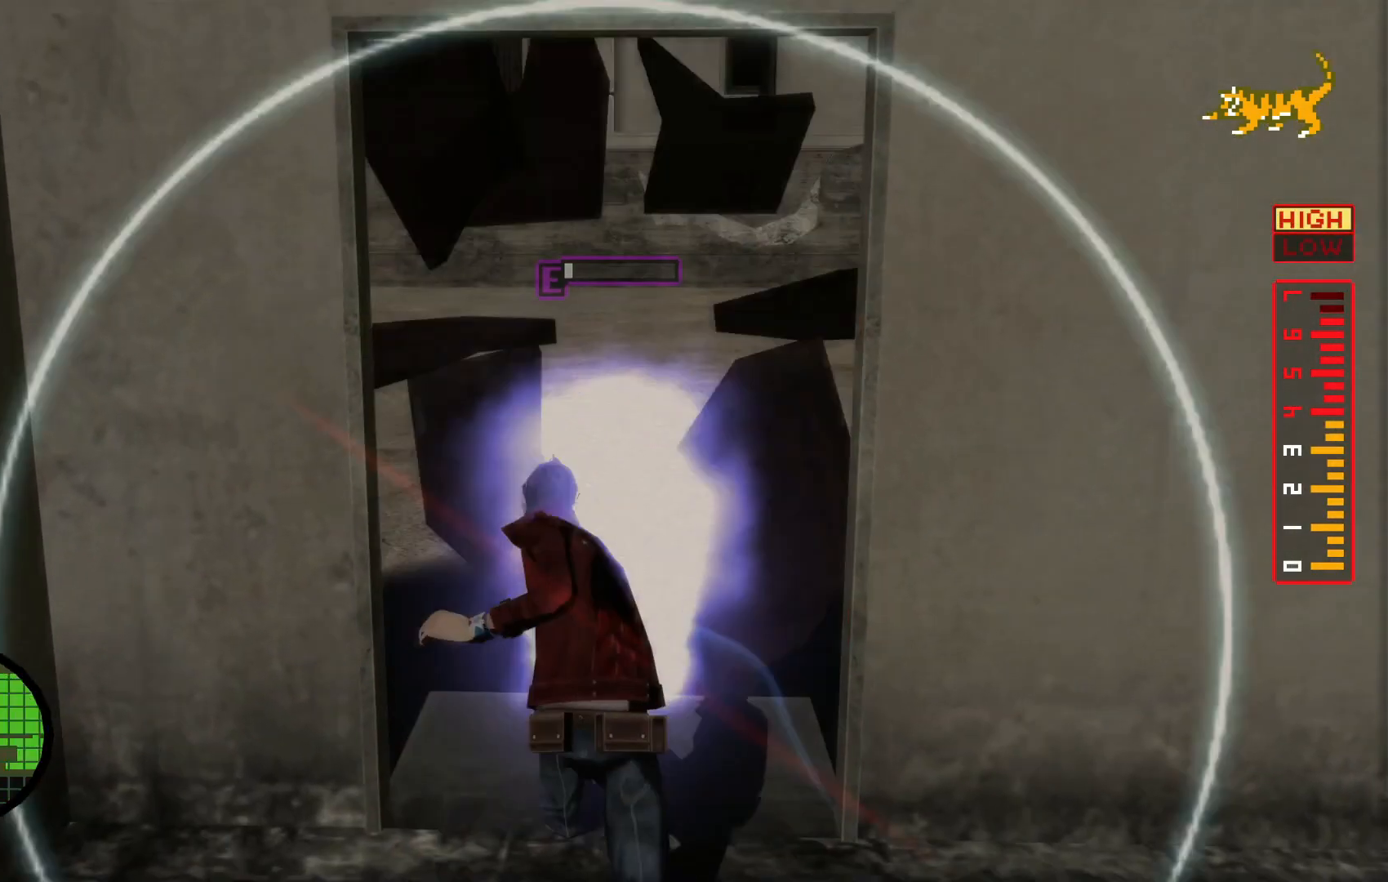
{"dt_ms": 500, "buttons": [], "left_stick": "down", "right_stick": "center", "events": [[467, "left_stick", "down"]]}
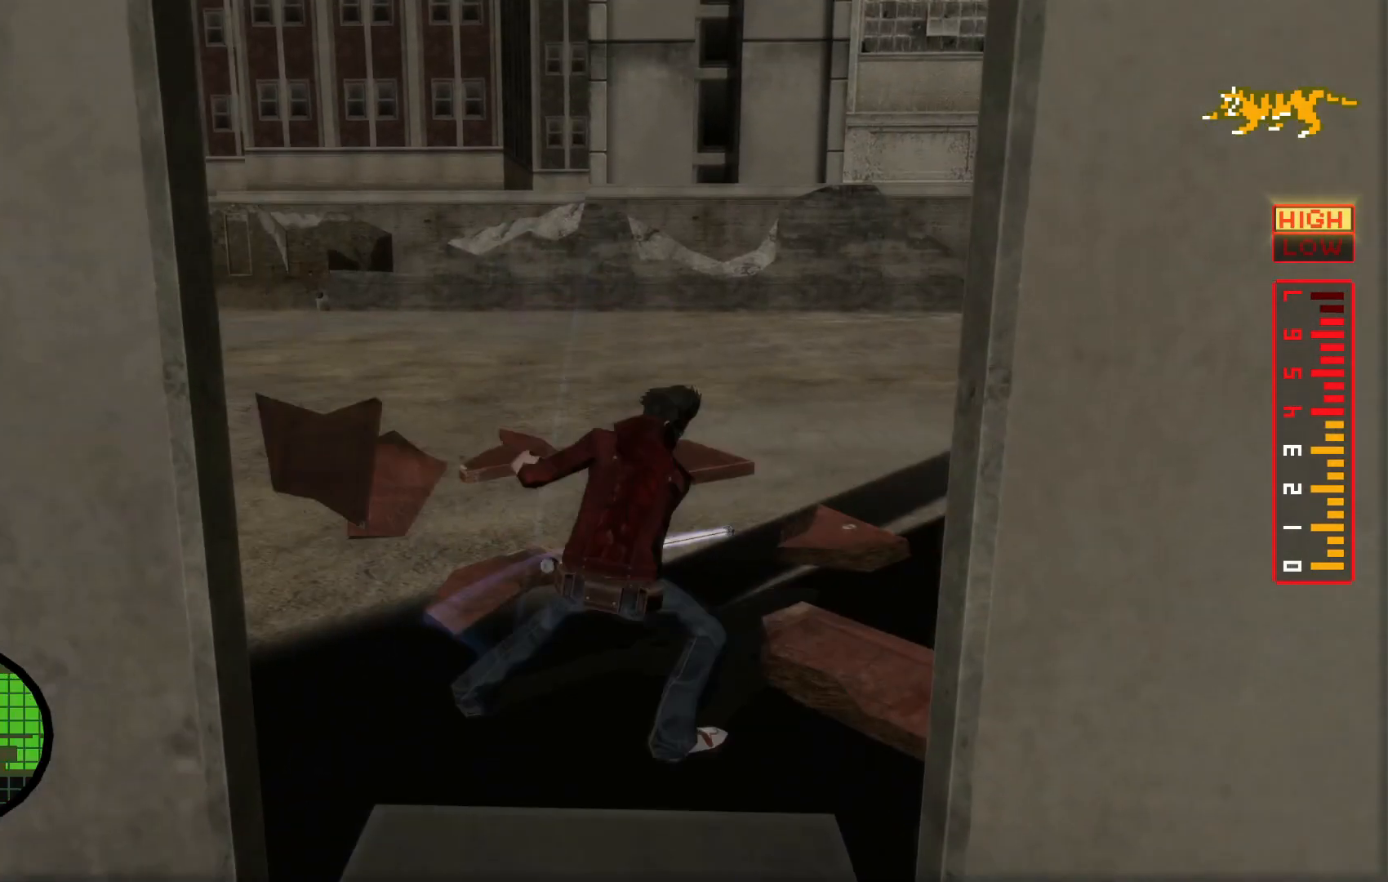
{"dt_ms": 500, "buttons": [], "left_stick": "down", "right_stick": "center", "events": [[67, "right_stick", "left"], [217, "right_stick", "center"]]}
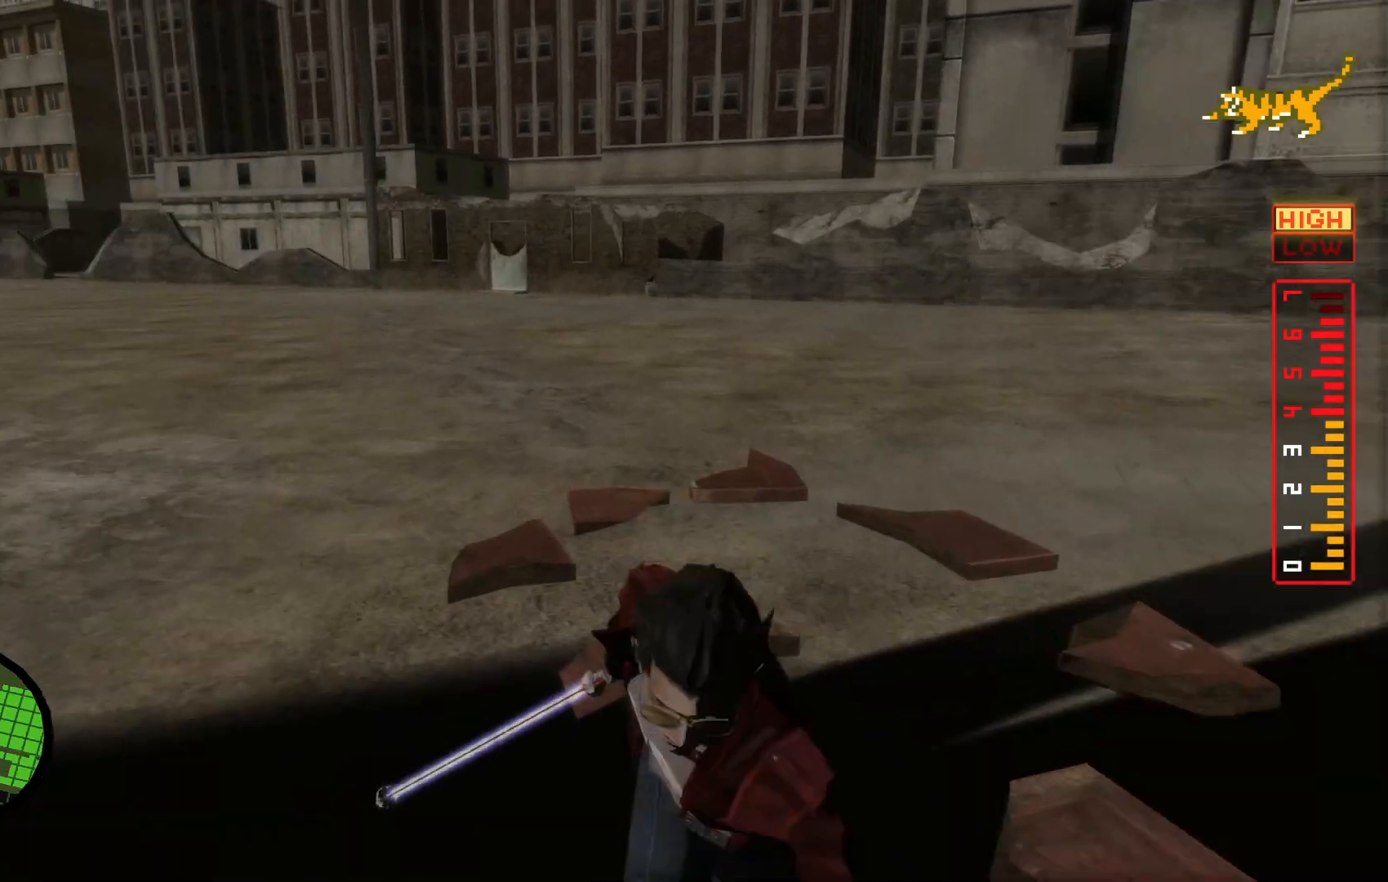
{"dt_ms": 500, "buttons": [], "left_stick": "left", "right_stick": "center", "events": [[100, "right_stick", "down"], [217, "right_stick", "center"], [317, "left_stick", "left"]]}
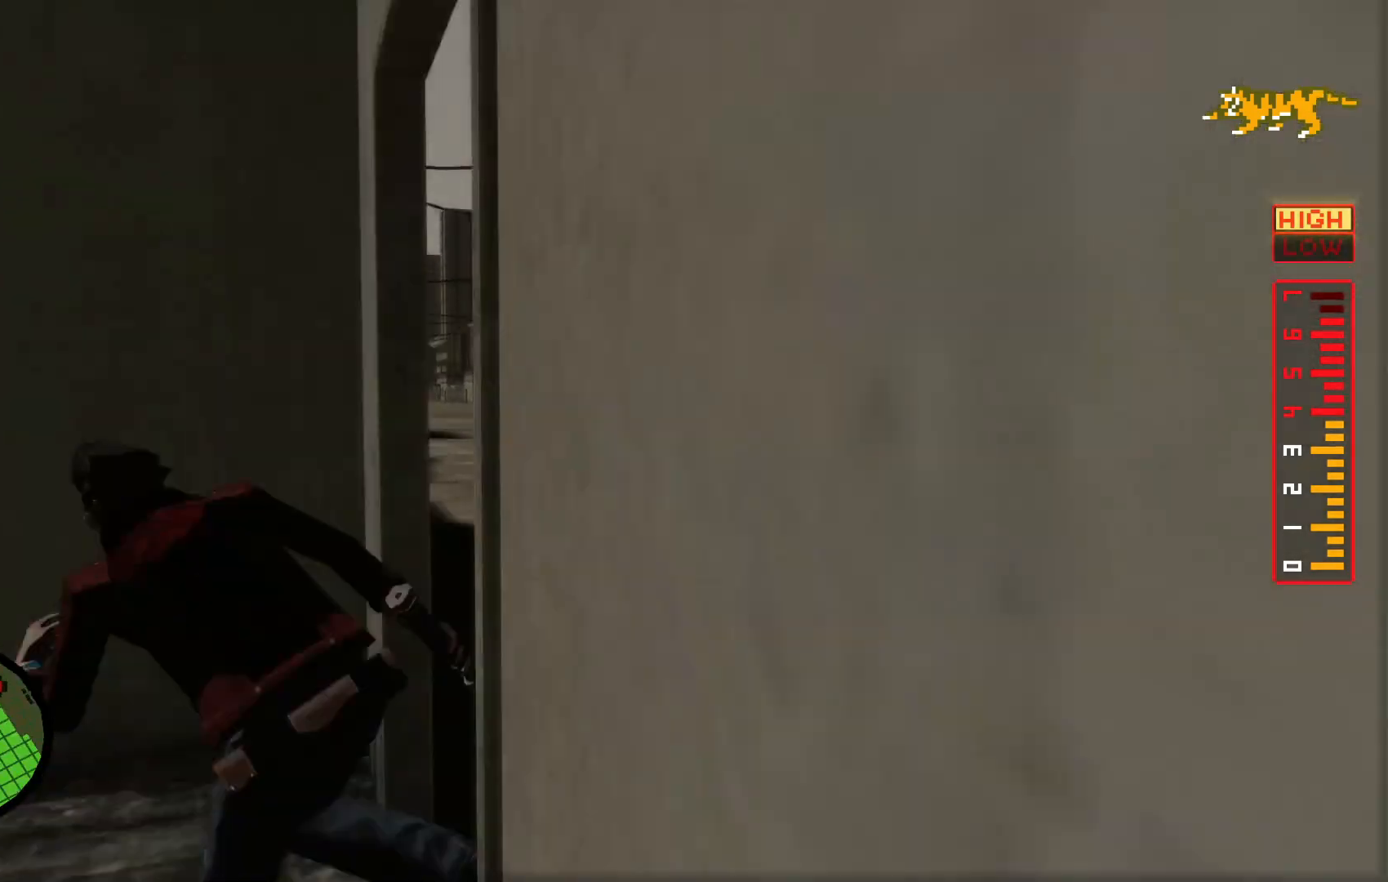
{"dt_ms": 500, "buttons": [], "left_stick": "down-left", "right_stick": "right", "events": [[67, "left_stick", "up-left"], [400, "left_stick", "down-left"], [417, "right_stick", "right"]]}
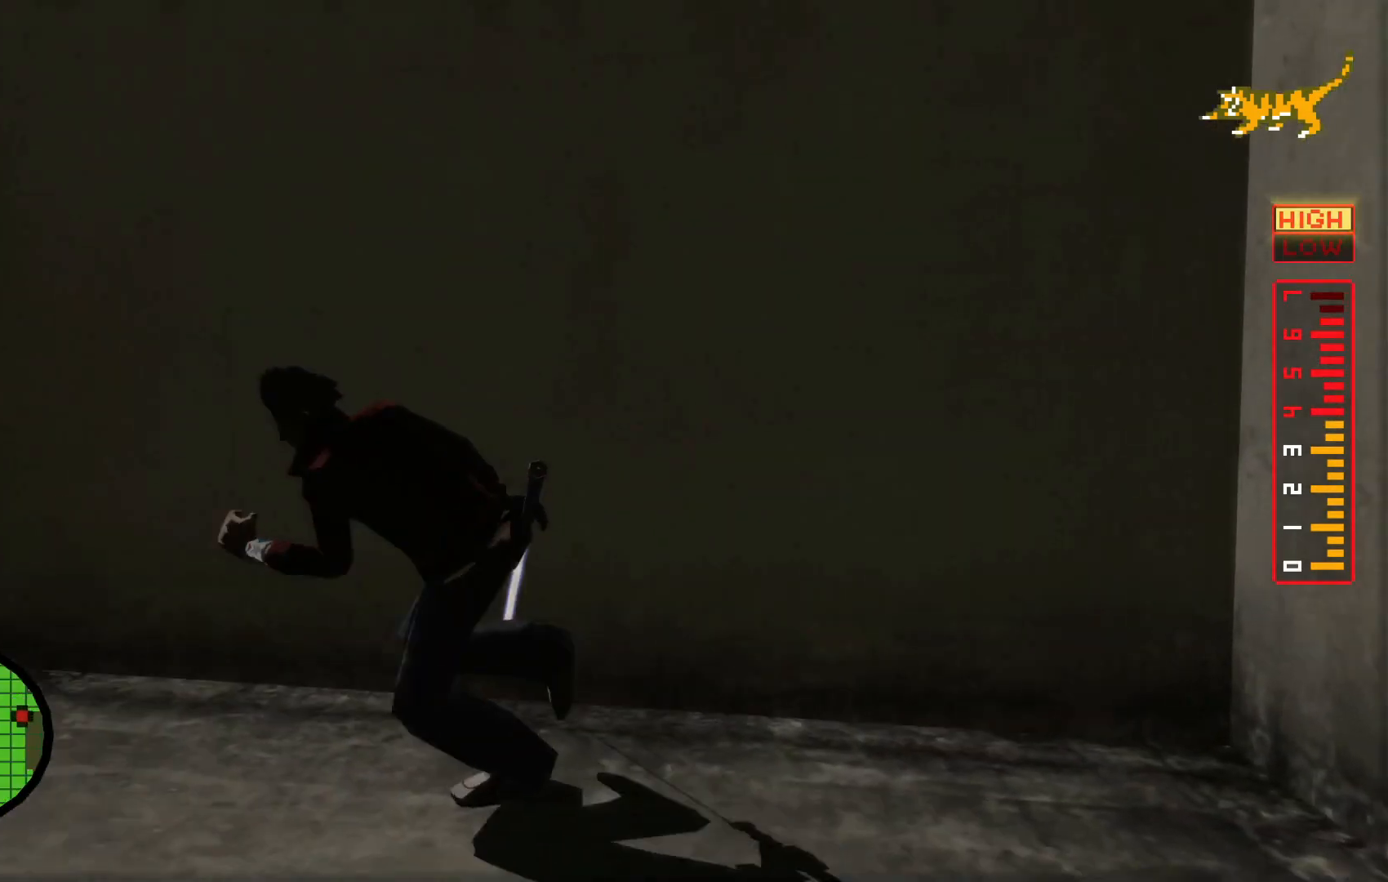
{"dt_ms": 500, "buttons": [], "left_stick": "center", "right_stick": "center", "events": [[67, "left_stick", "center"], [250, "right_stick", "center"]]}
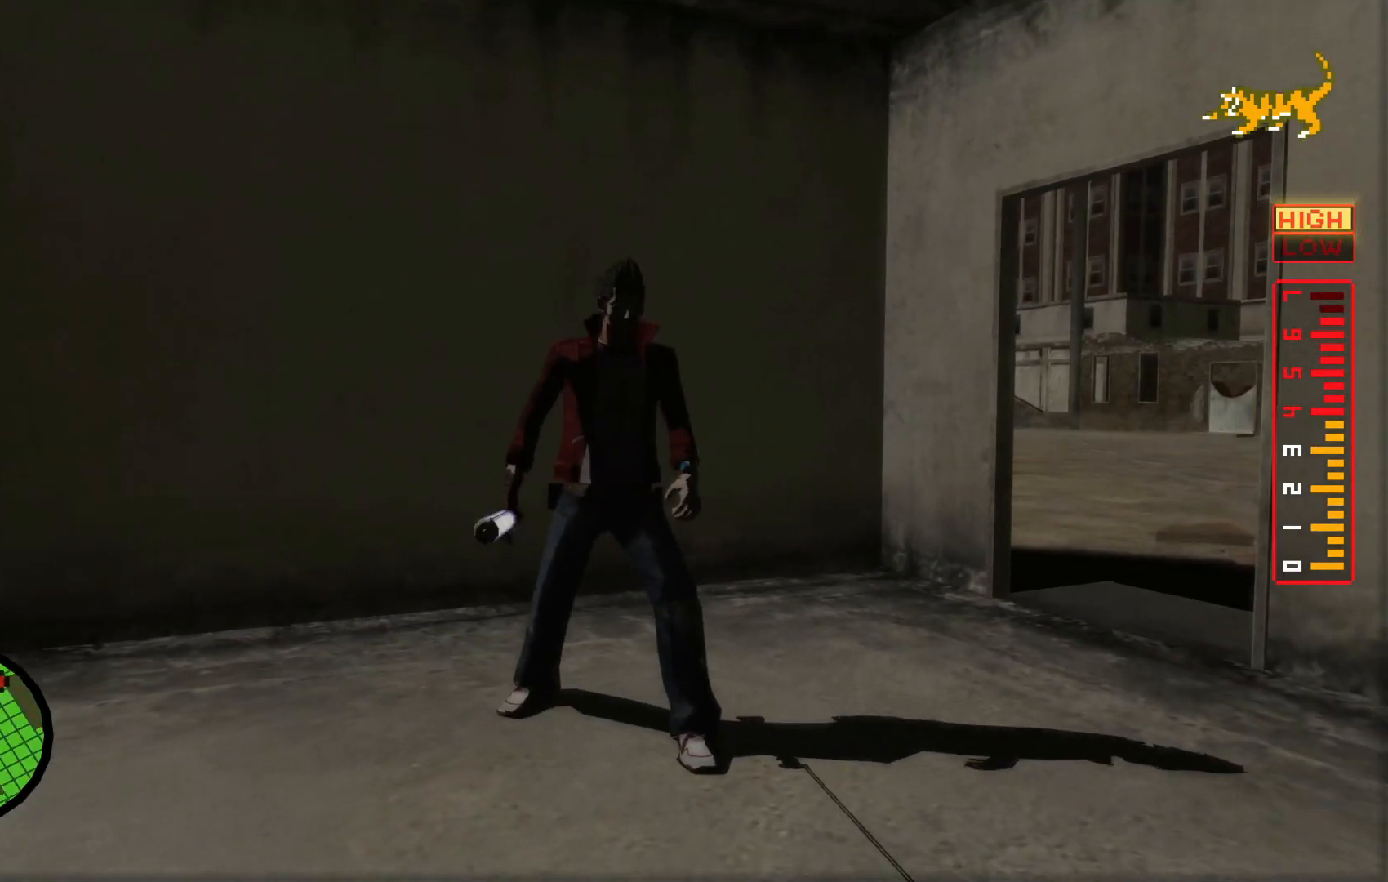
{"dt_ms": 500, "buttons": [], "left_stick": "center", "right_stick": "center", "events": []}
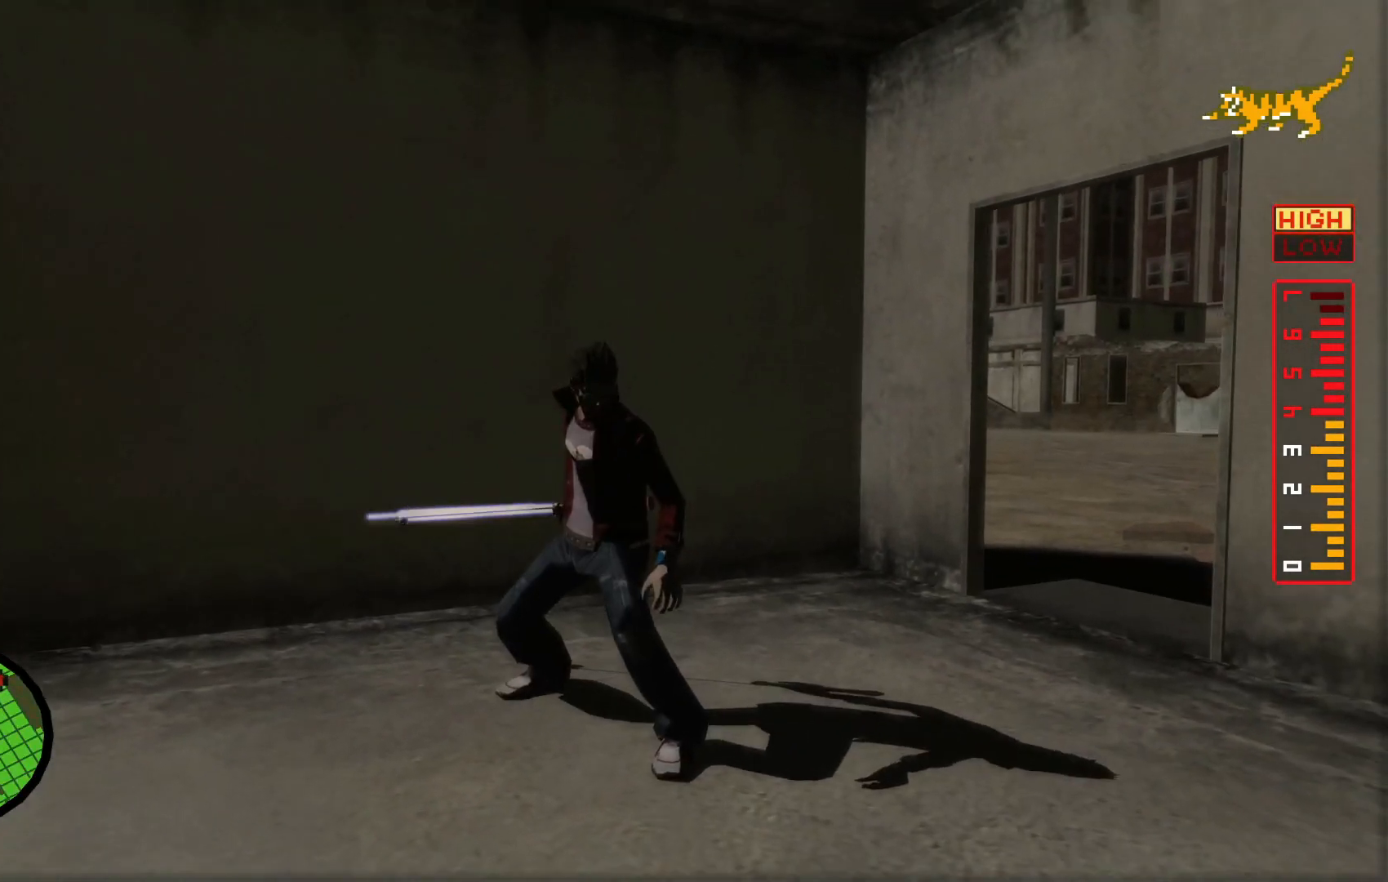
{"dt_ms": 500, "buttons": [], "left_stick": "center", "right_stick": "center", "events": []}
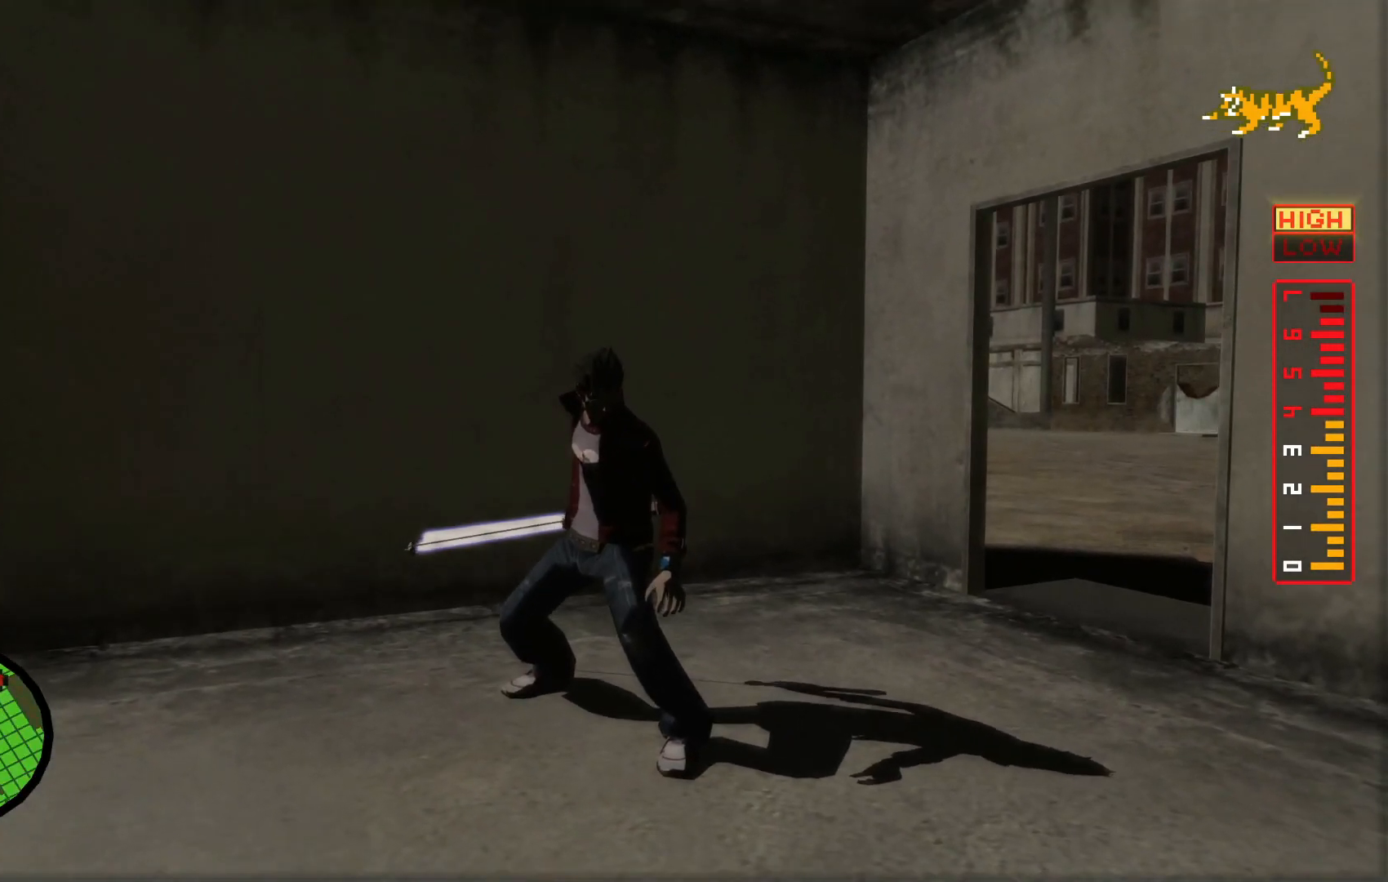
{"dt_ms": 500, "buttons": [], "left_stick": "up-right", "right_stick": "center", "events": [[367, "left_stick", "up-right"]]}
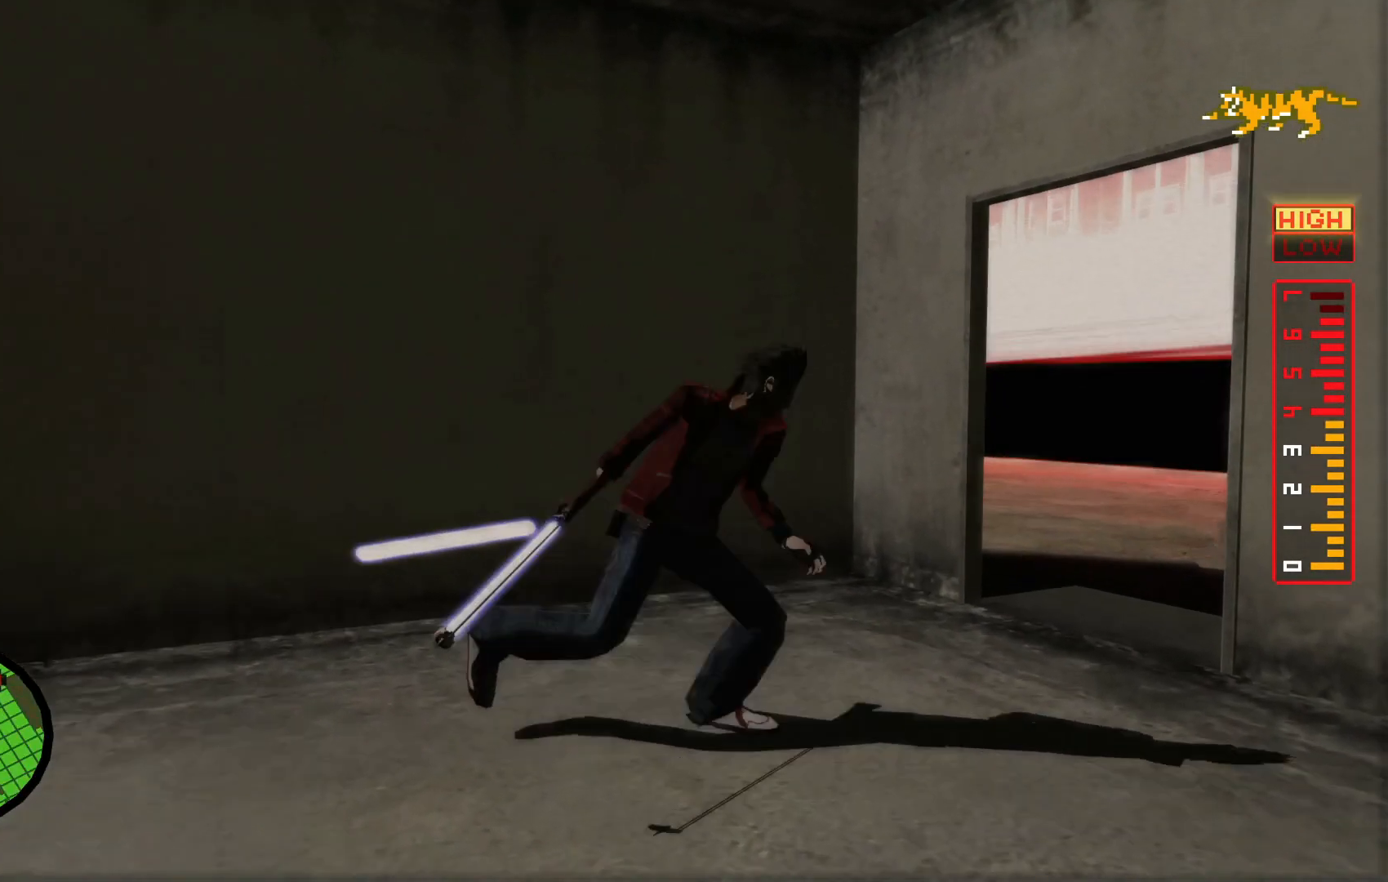
{"dt_ms": 500, "buttons": [], "left_stick": "center", "right_stick": "left", "events": [[117, "left_stick", "center"], [367, "right_stick", "left"]]}
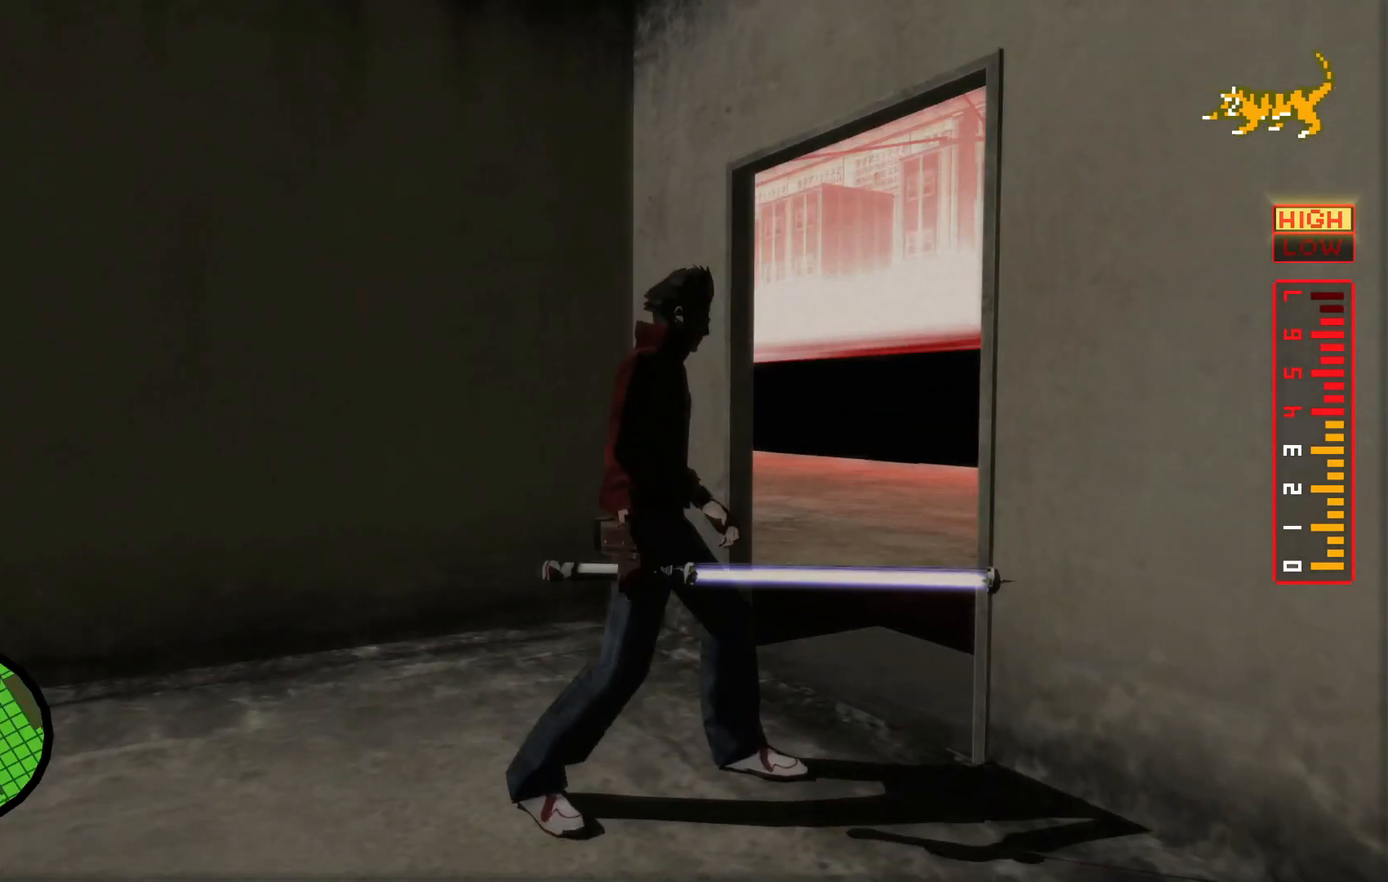
{"dt_ms": 500, "buttons": [], "left_stick": "center", "right_stick": "center", "events": [[67, "right_stick", "center"]]}
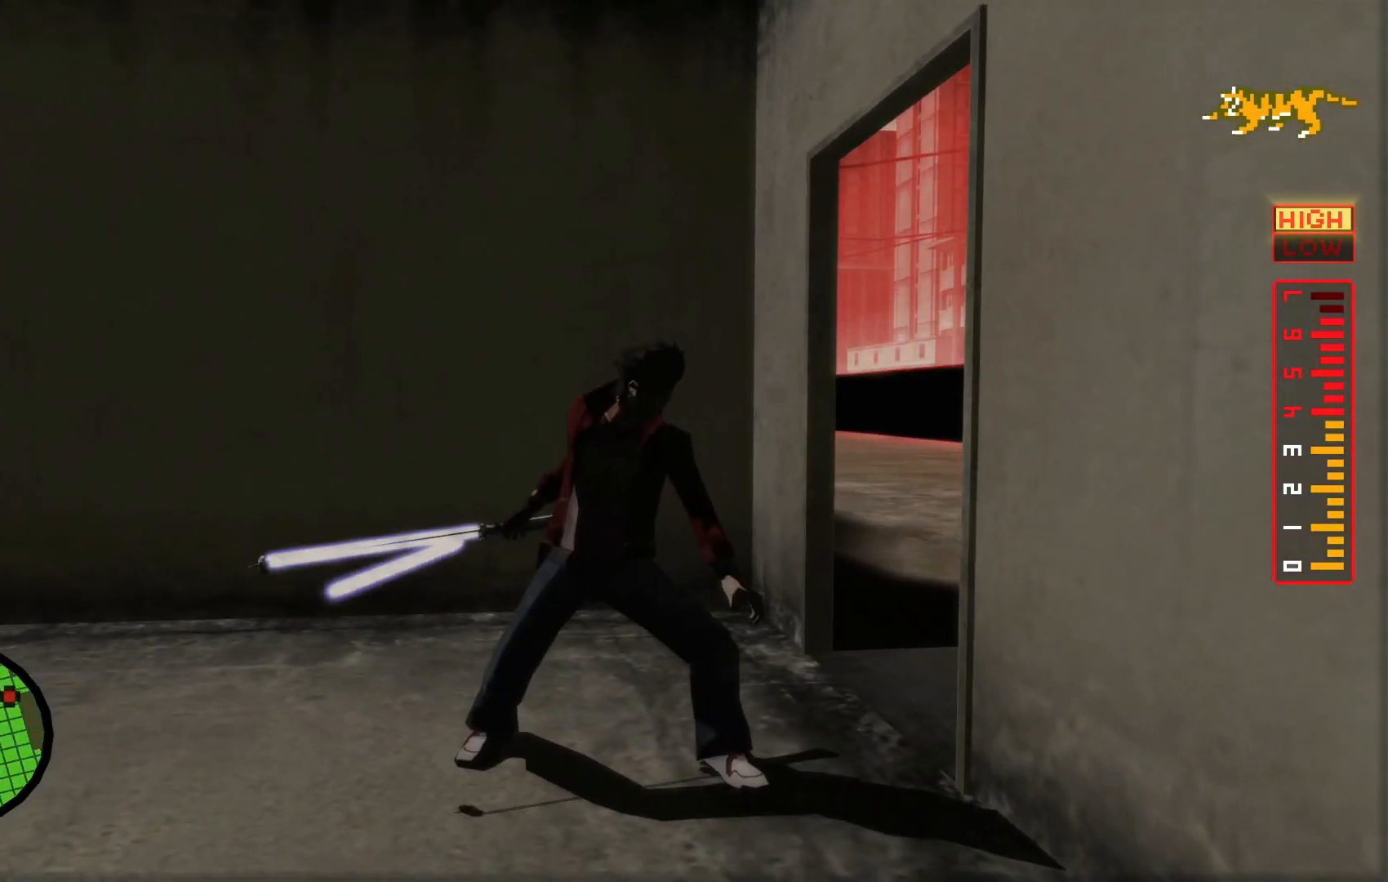
{"dt_ms": 500, "buttons": [], "left_stick": "up-right", "right_stick": "center", "events": [[267, "left_stick", "right"], [417, "left_stick", "up-right"]]}
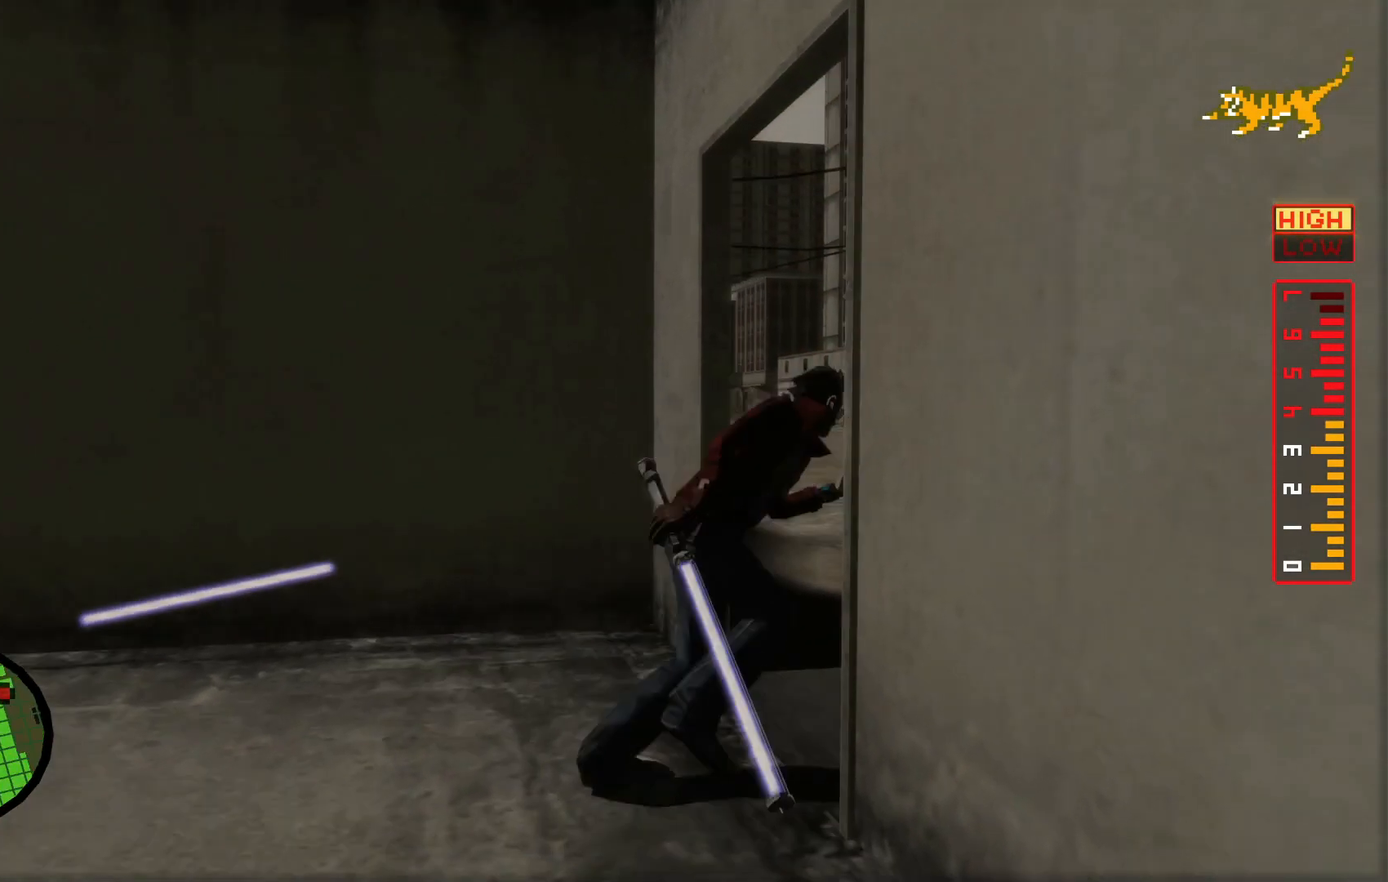
{"dt_ms": 500, "buttons": [], "left_stick": "up", "right_stick": "left", "events": [[167, "left_stick", "up"], [317, "right_stick", "left"]]}
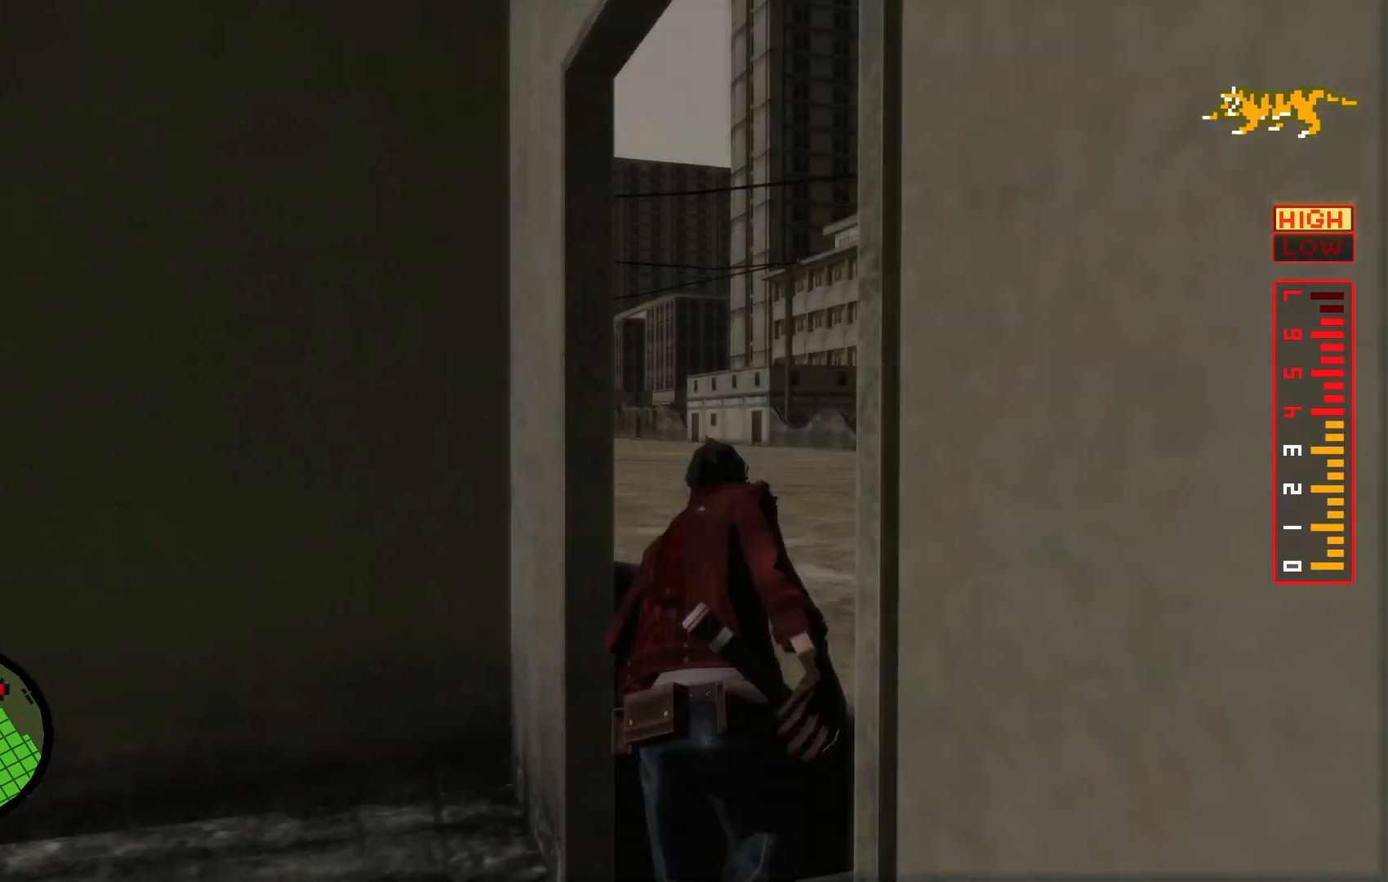
{"dt_ms": 1000, "buttons": [], "left_stick": "up-right", "right_stick": "center"}
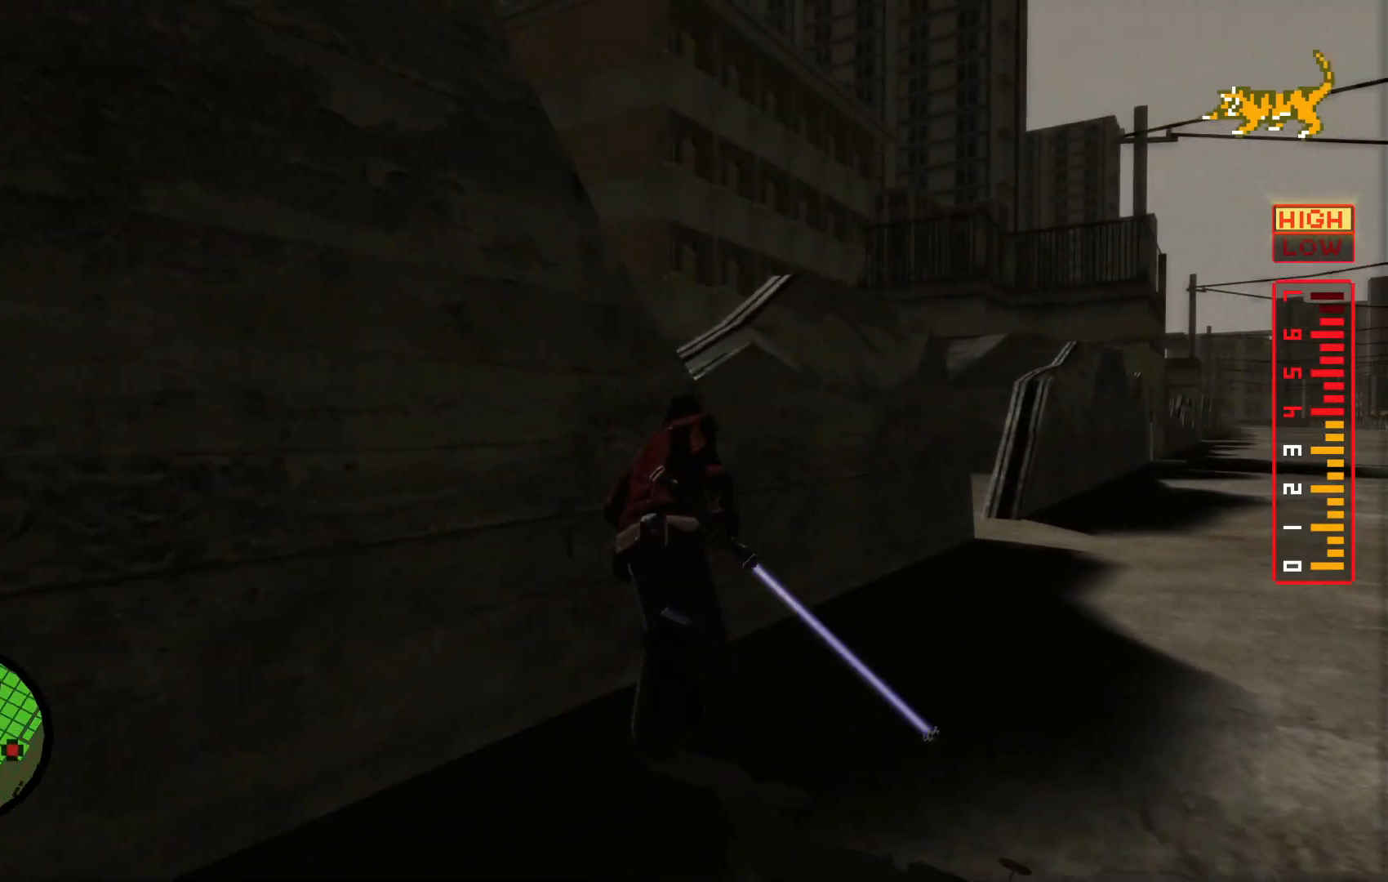
{"dt_ms": 500, "buttons": [], "left_stick": "up-right", "right_stick": "left", "events": [[33, "right_stick", "left"]]}
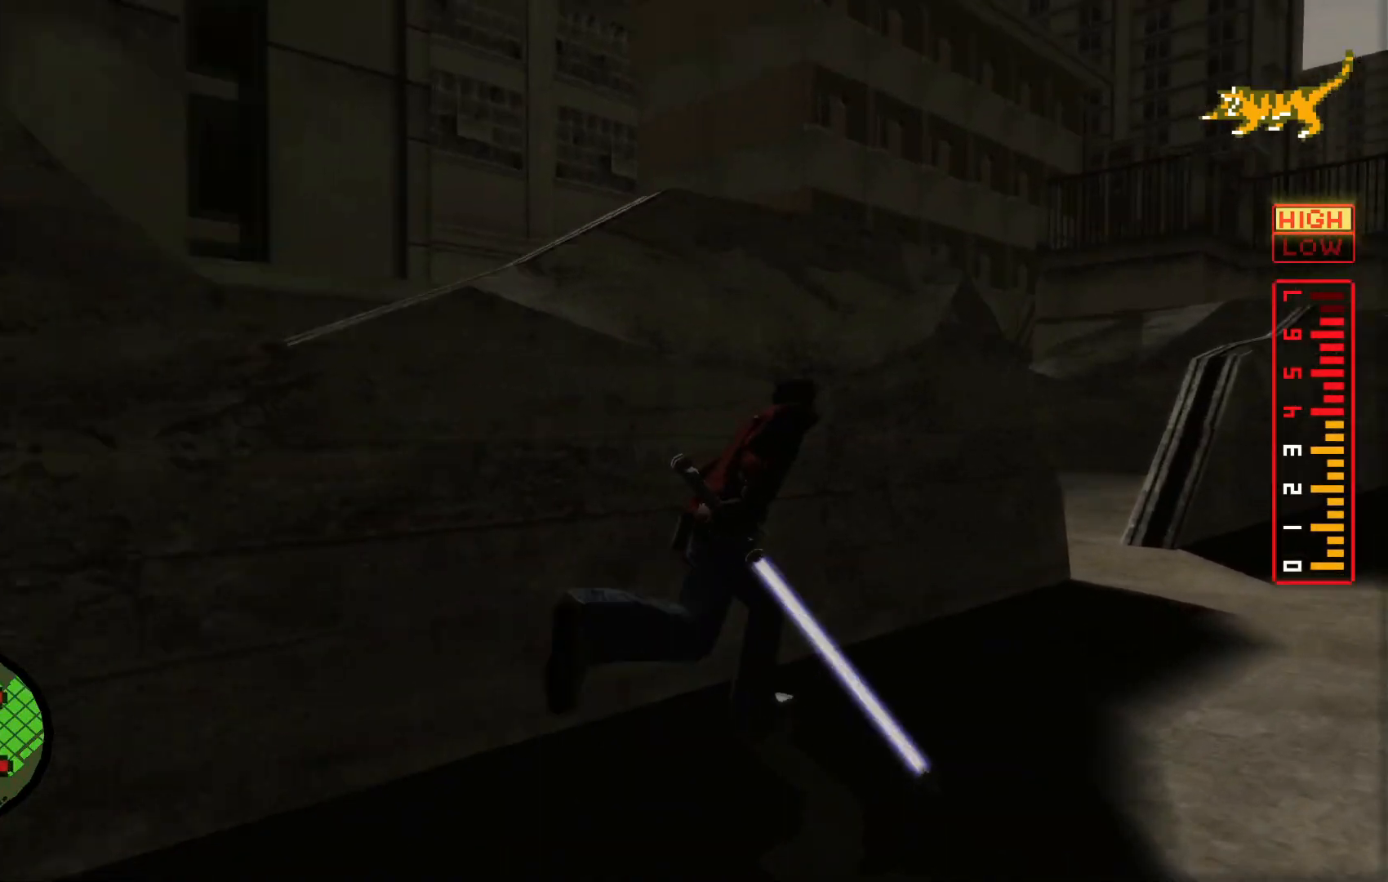
{"dt_ms": 500, "buttons": [], "left_stick": "right", "right_stick": "down-left", "events": [[200, "right_stick", "down-left"], [367, "left_stick", "right"]]}
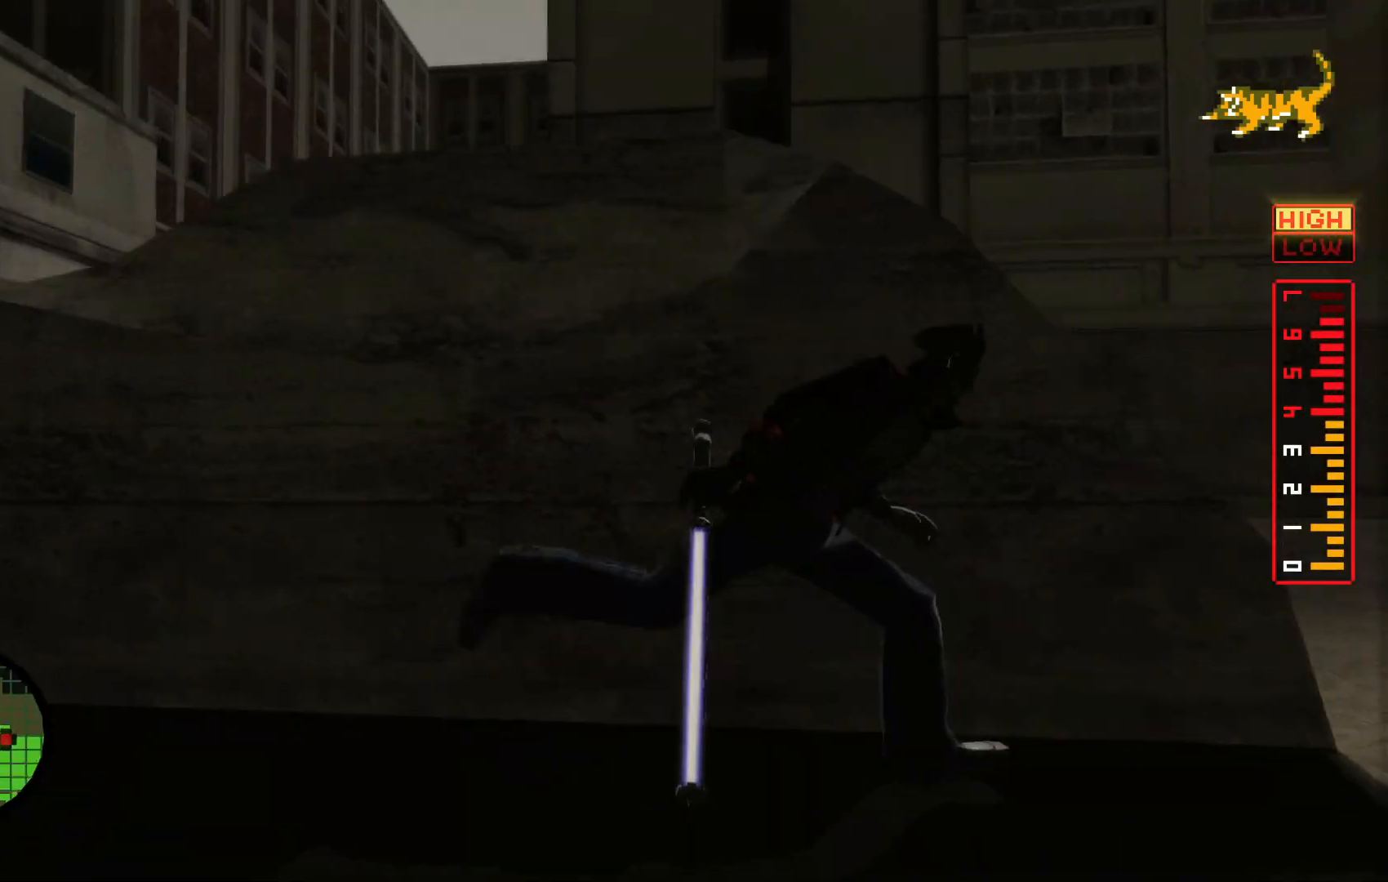
{"dt_ms": 500, "buttons": [], "left_stick": "up-right", "right_stick": "center", "events": [[167, "right_stick", "center"], [400, "left_stick", "up-right"]]}
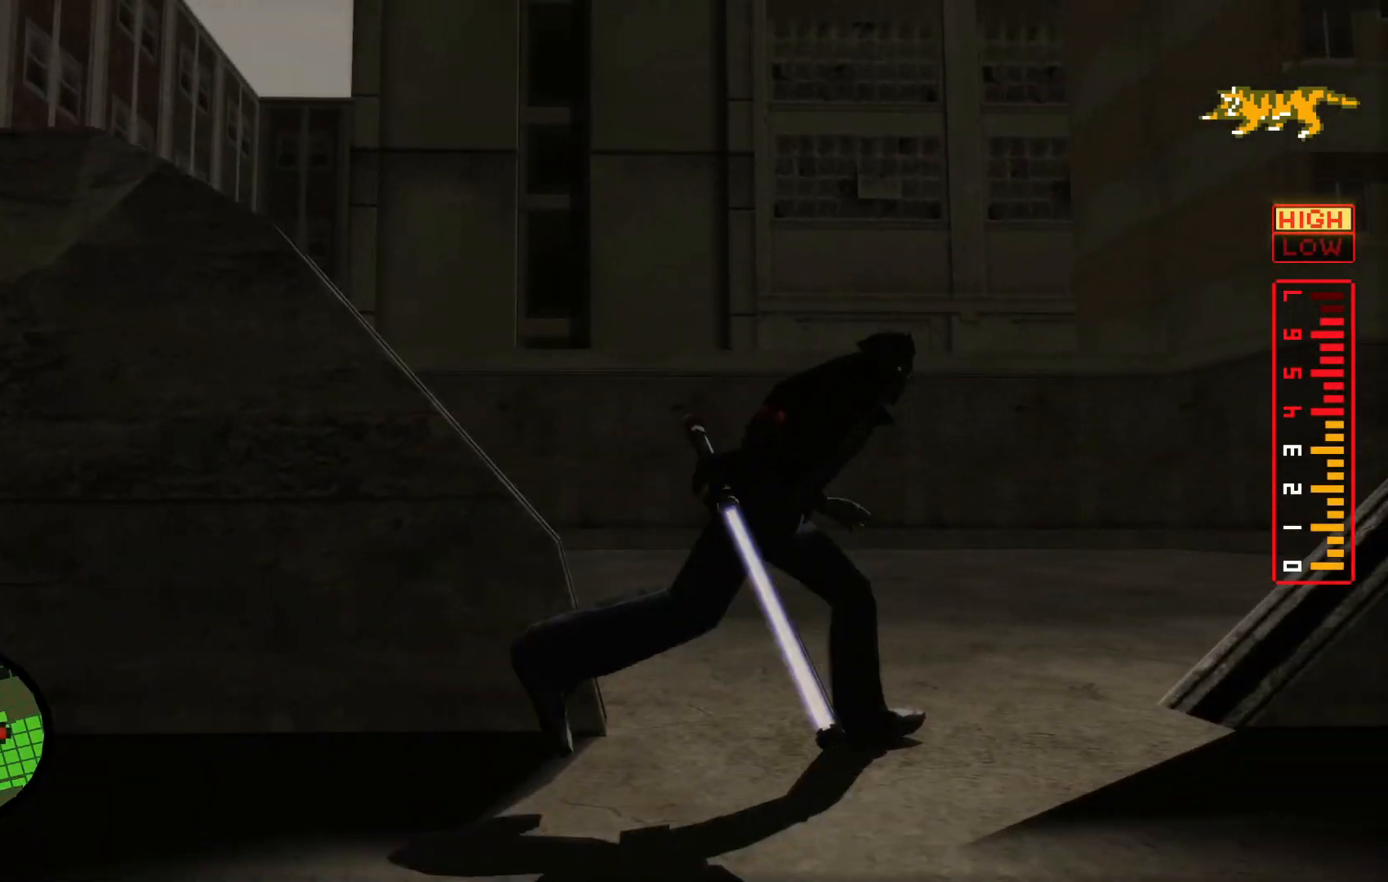
{"dt_ms": 500, "buttons": [], "left_stick": "up-right", "right_stick": "right", "events": [[100, "right_stick", "right"]]}